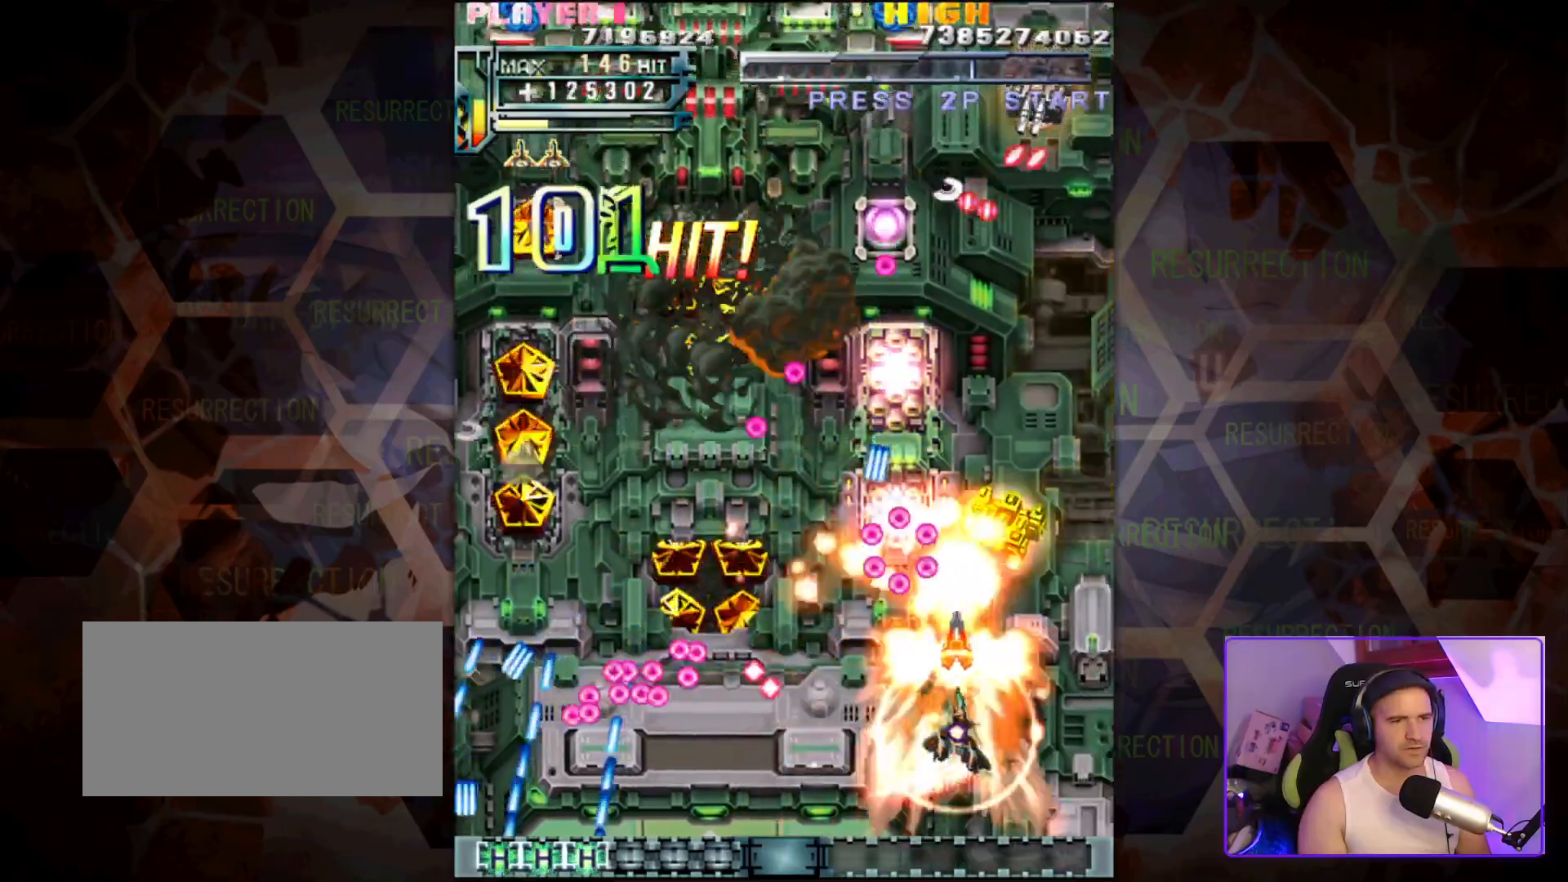
Gameplay with a controller (arcade stick); each line is a JSON object with the inputs held at the frame after it. "events" lists button and stick changes between this image and that frame as [ms after this image, input, new state], when the widget could be followed in between. Not read: L3 R3.
{"buttons": [], "left_stick": "down-left", "events": [[33, "left_stick", "center"], [333, "left_stick", "down-left"]]}
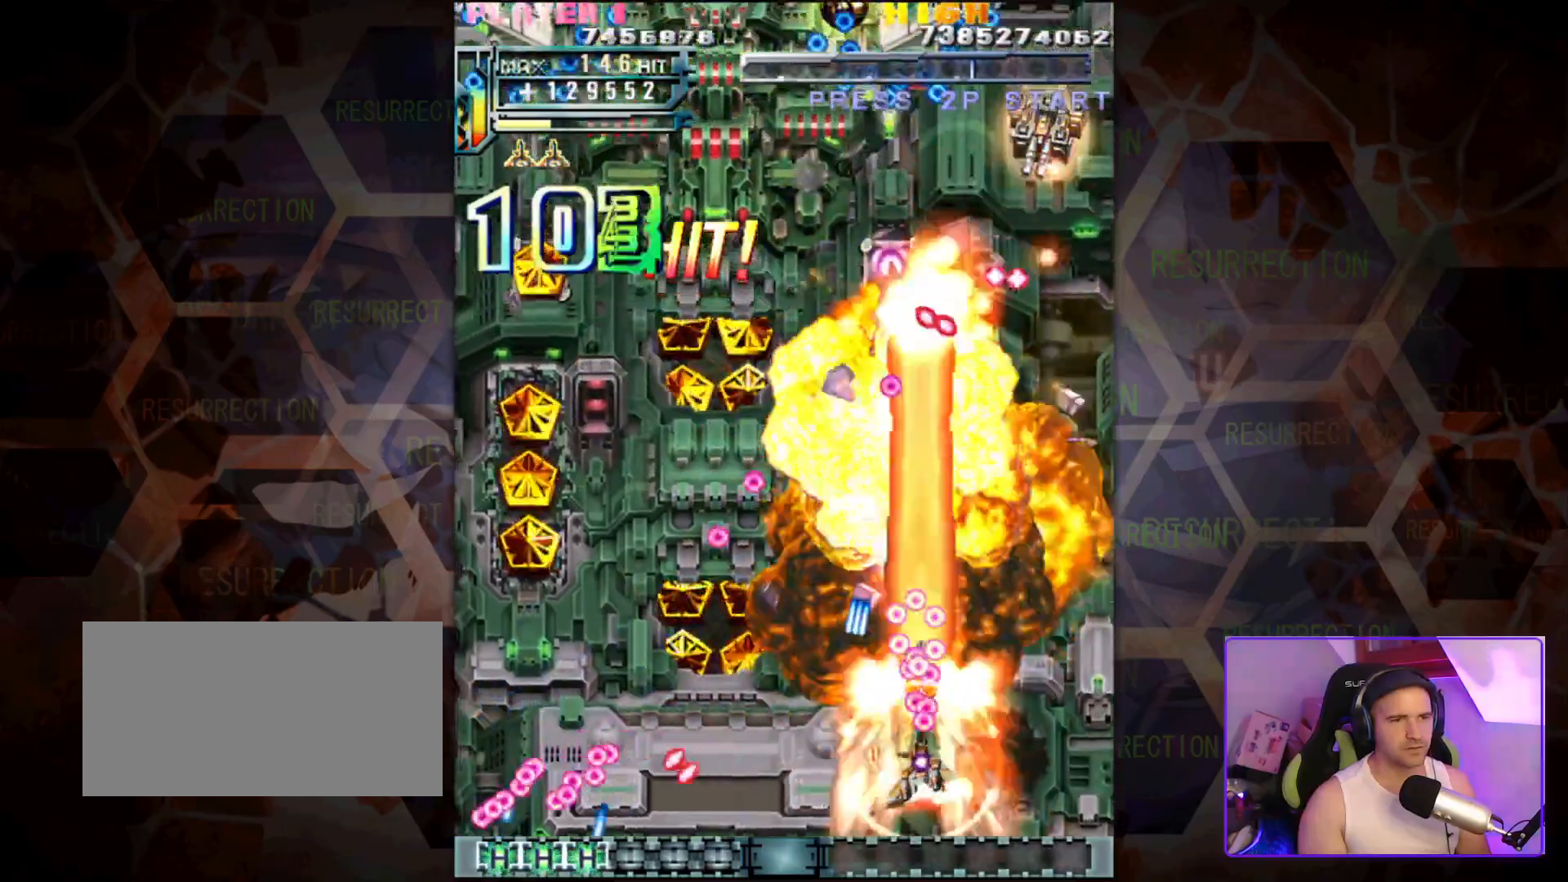
{"buttons": [], "left_stick": "left", "events": [[217, "left_stick", "left"]]}
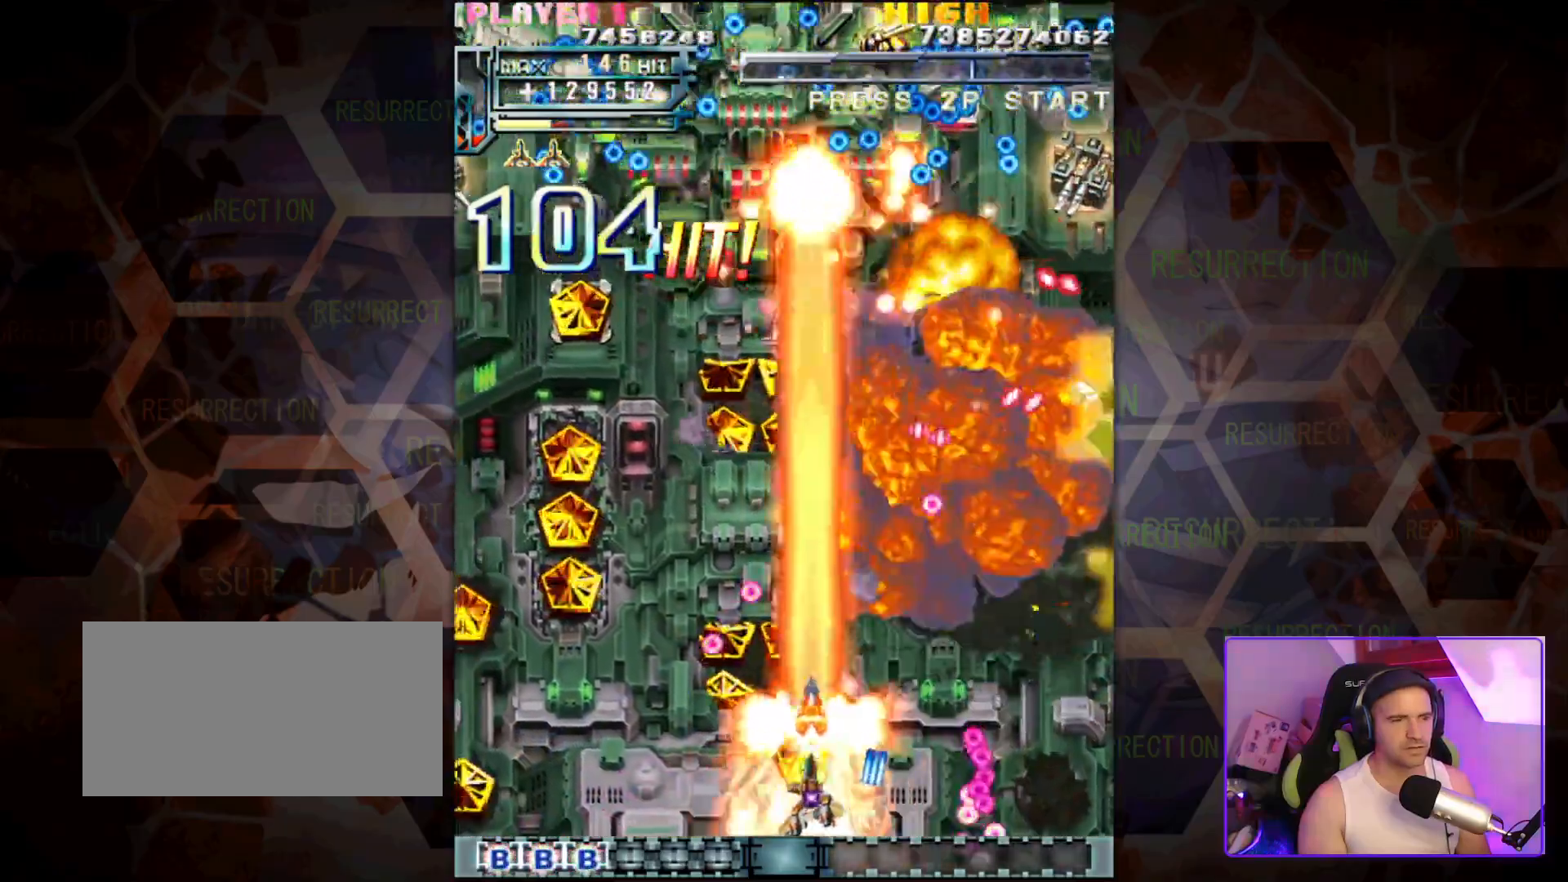
{"buttons": [], "left_stick": "up", "events": [[117, "left_stick", "down-left"], [233, "left_stick", "center"], [283, "left_stick", "right"], [400, "left_stick", "up"]]}
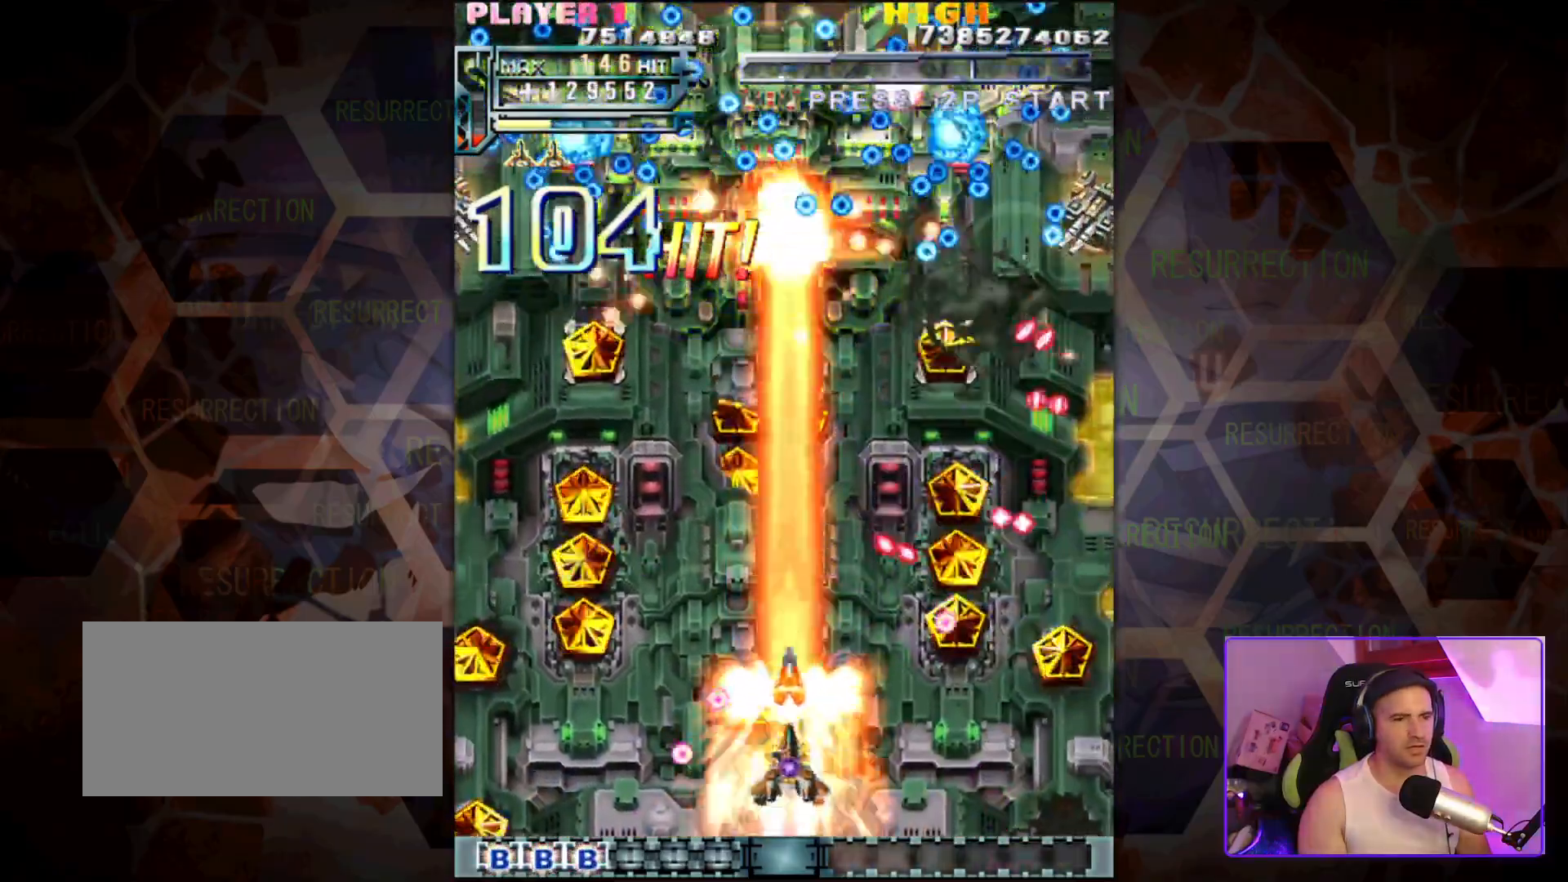
{"buttons": [], "left_stick": "left", "events": [[67, "left_stick", "up-left"], [200, "left_stick", "left"]]}
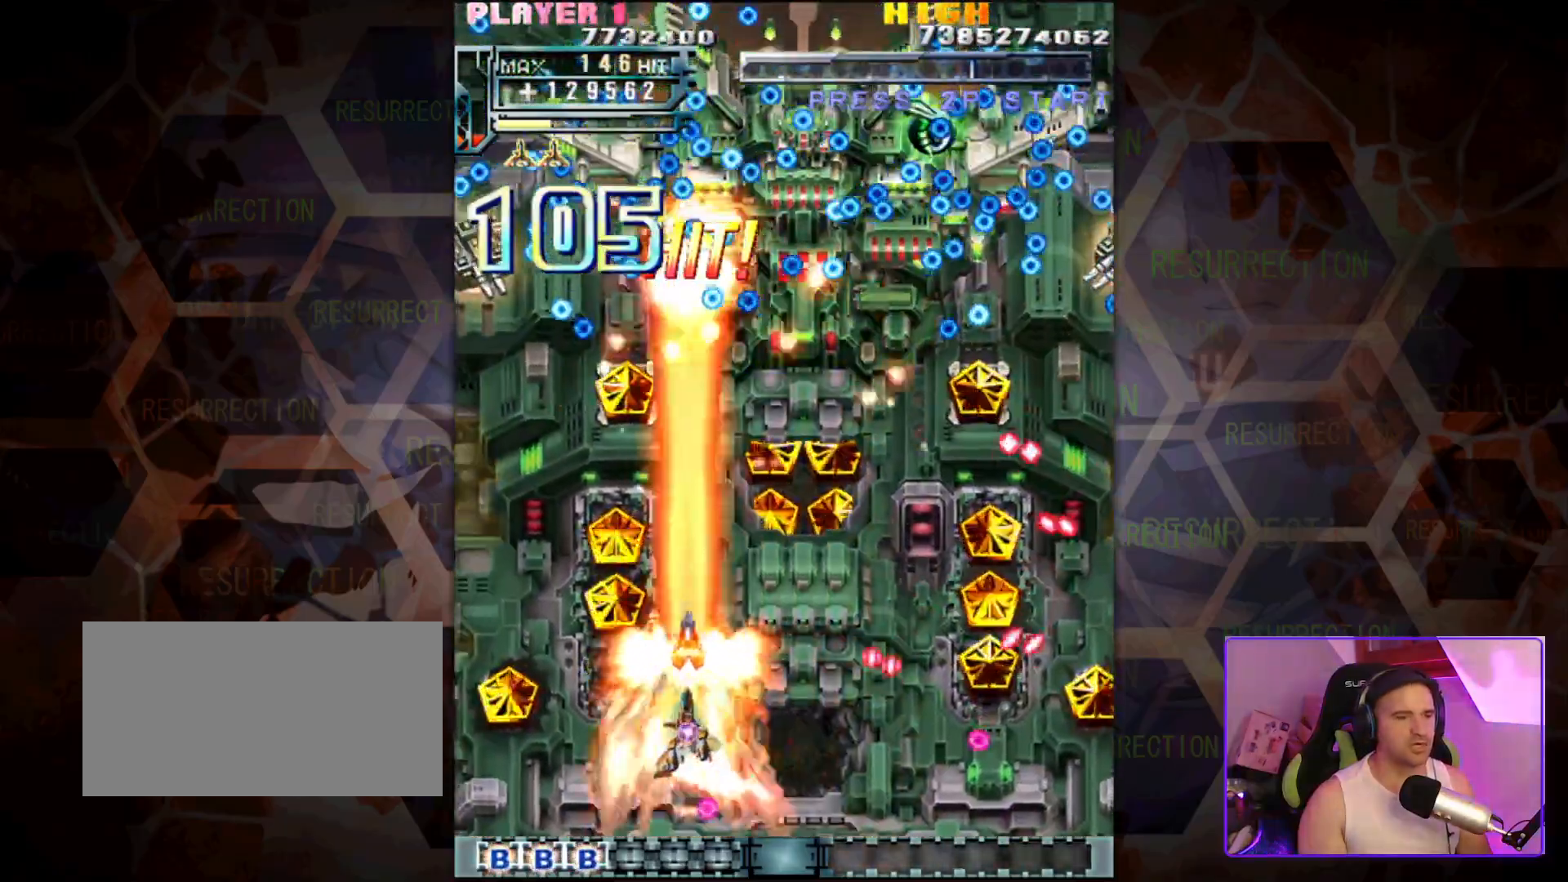
{"buttons": [], "left_stick": "down-right", "events": [[17, "left_stick", "up-left"], [333, "left_stick", "up-right"], [483, "left_stick", "down-right"]]}
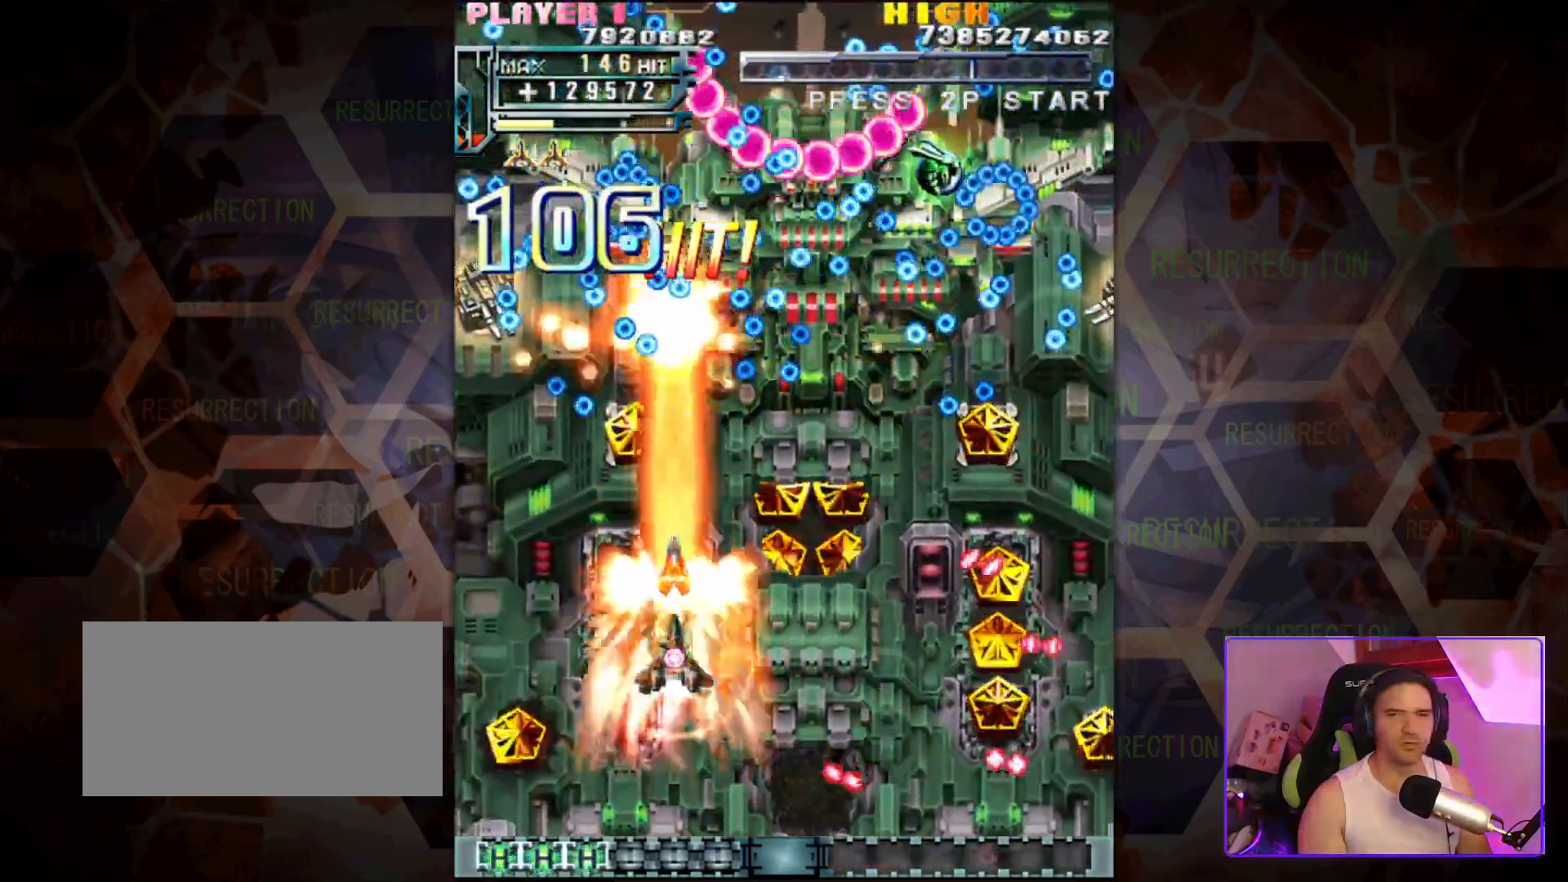
{"buttons": [], "left_stick": "up-right", "events": [[267, "left_stick", "up"], [433, "left_stick", "up-right"]]}
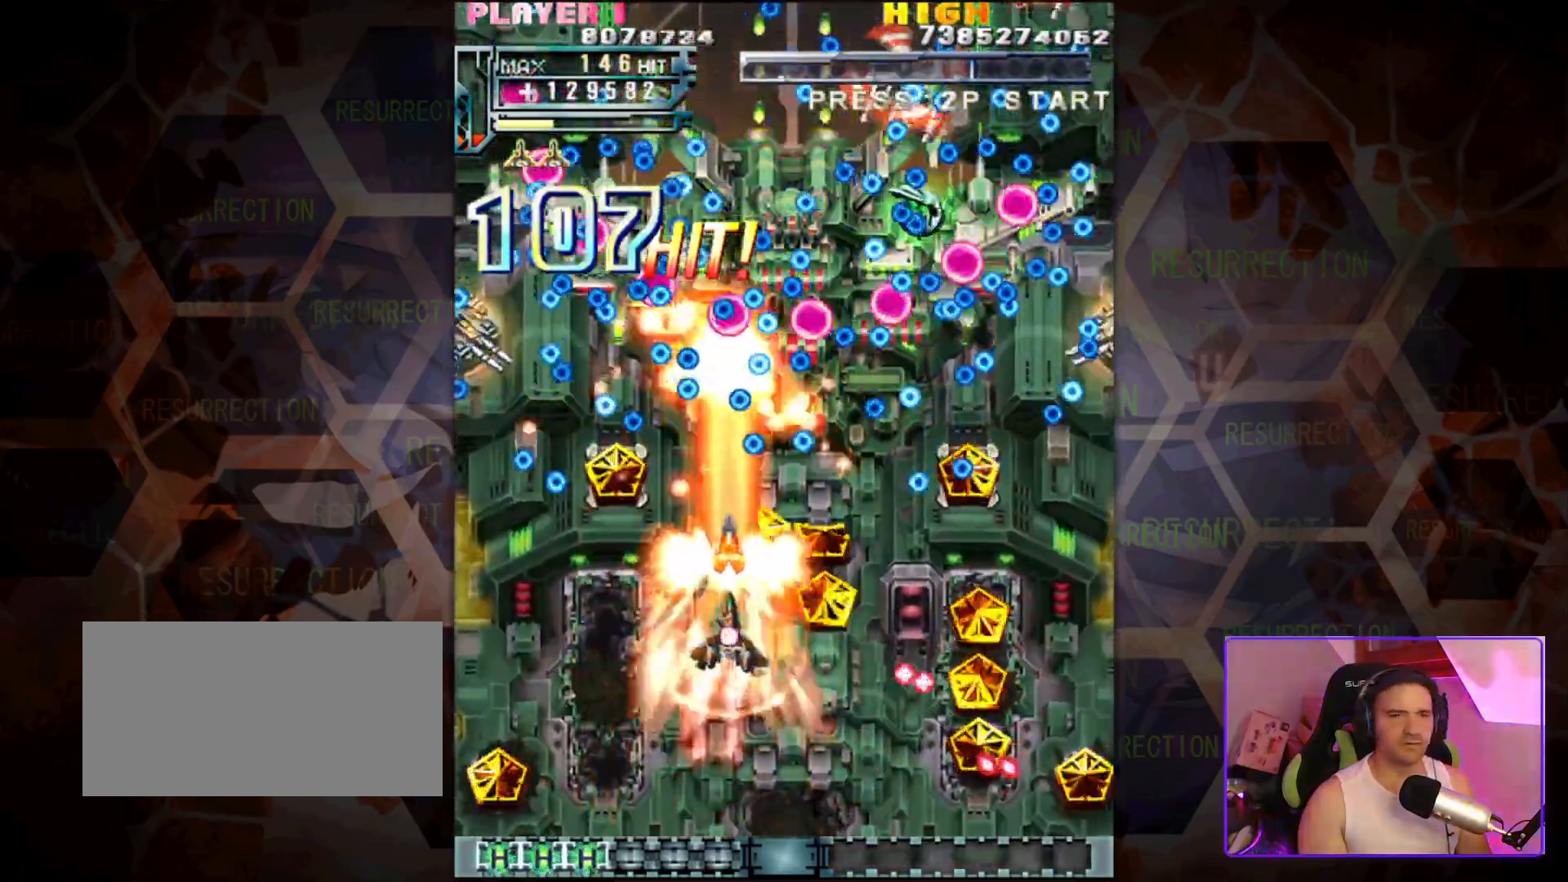
{"buttons": [], "left_stick": "down-right", "events": [[117, "left_stick", "right"], [417, "left_stick", "down-right"]]}
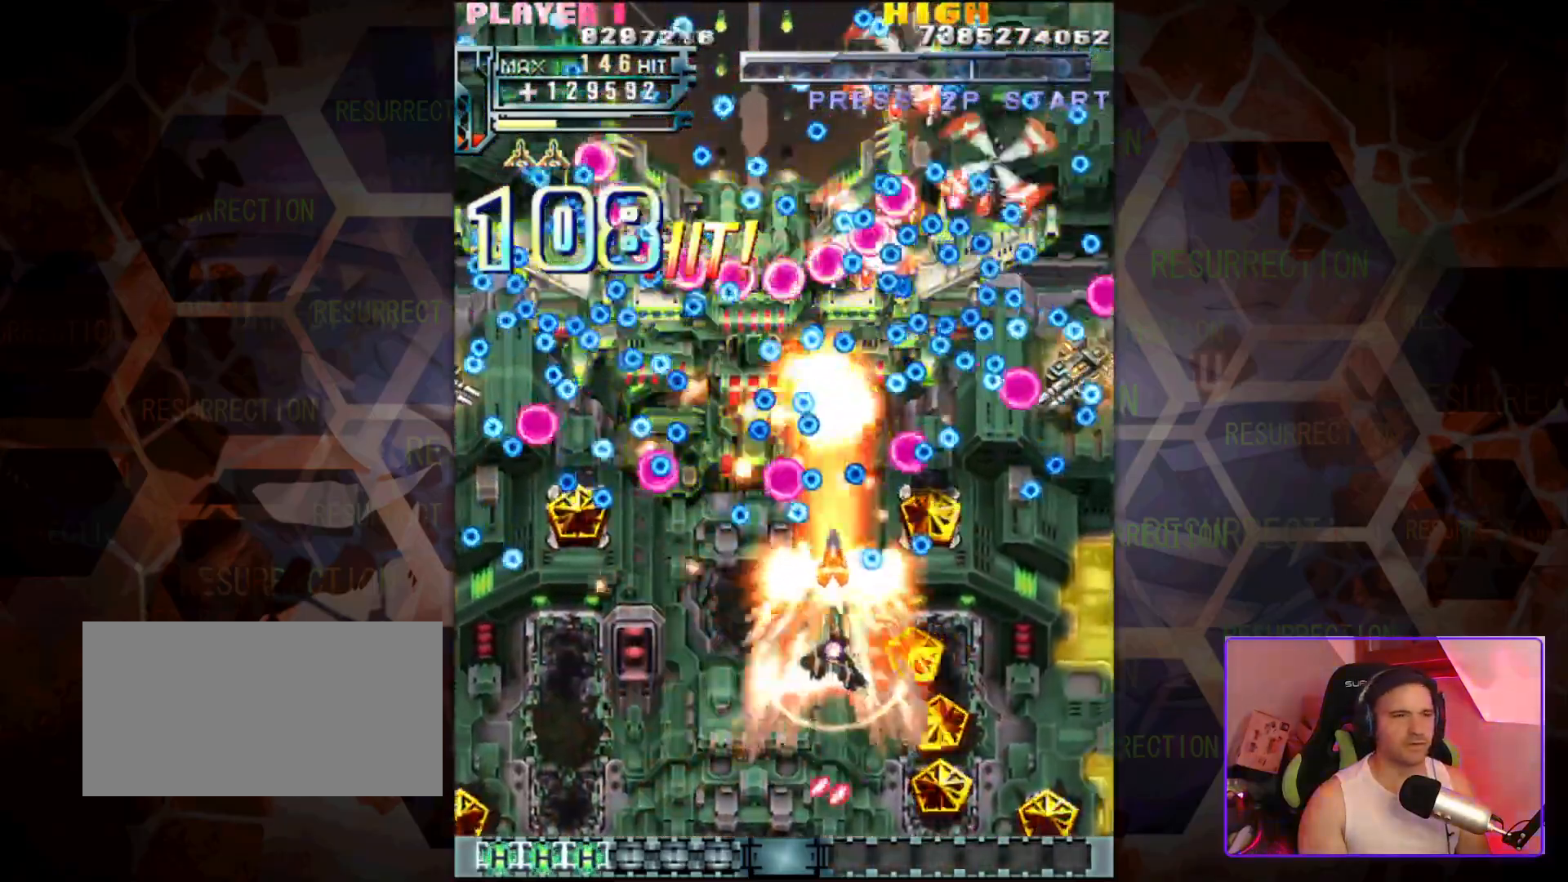
{"buttons": [], "left_stick": "down-left", "events": [[383, "left_stick", "down-left"]]}
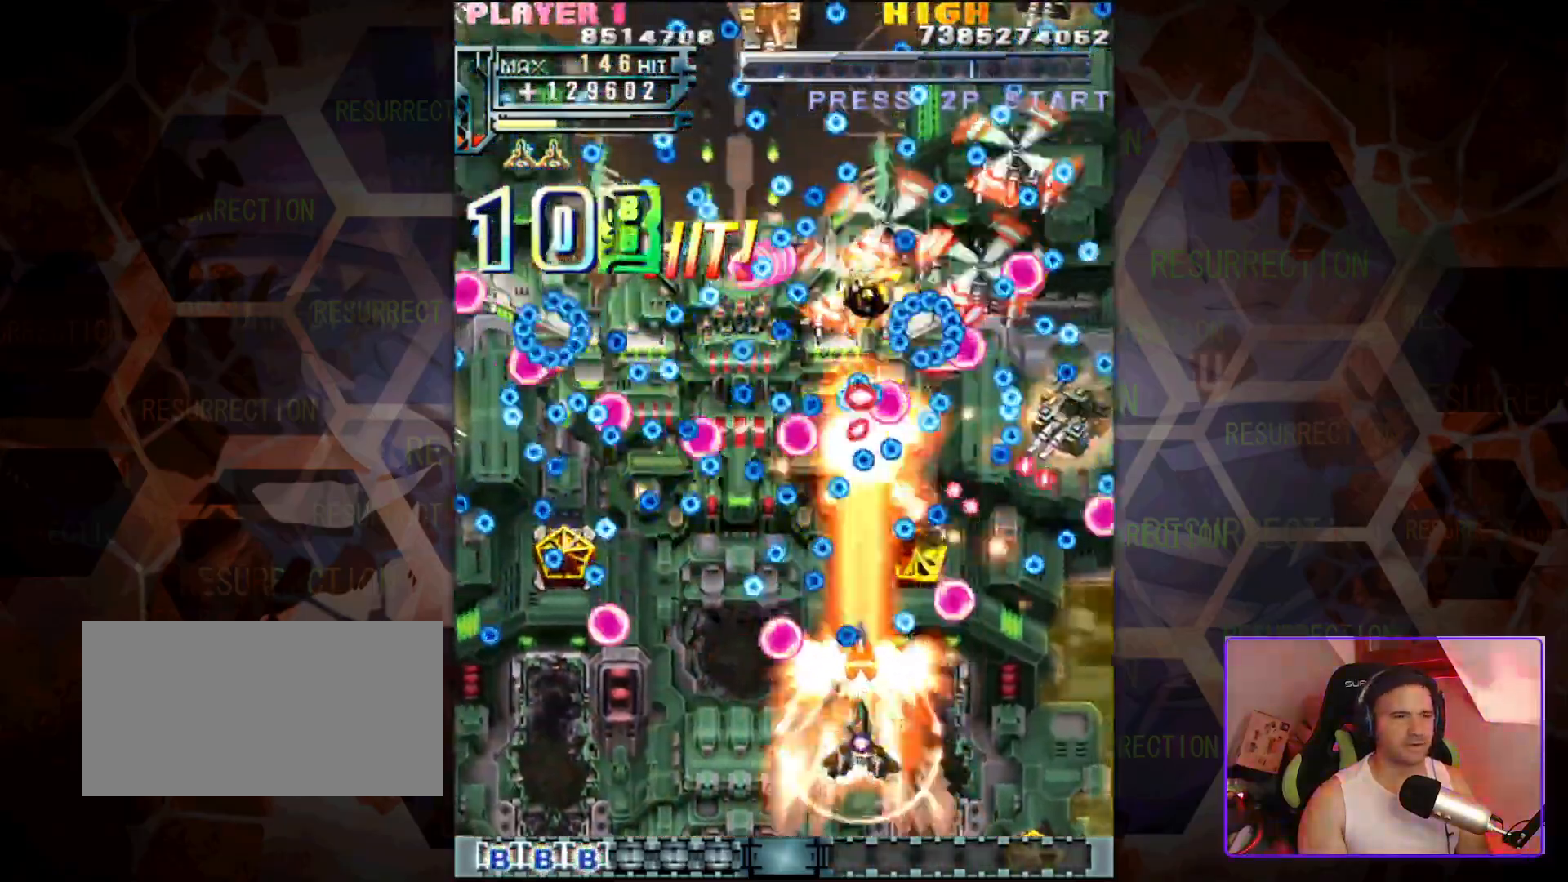
{"buttons": [], "left_stick": "down-left", "events": []}
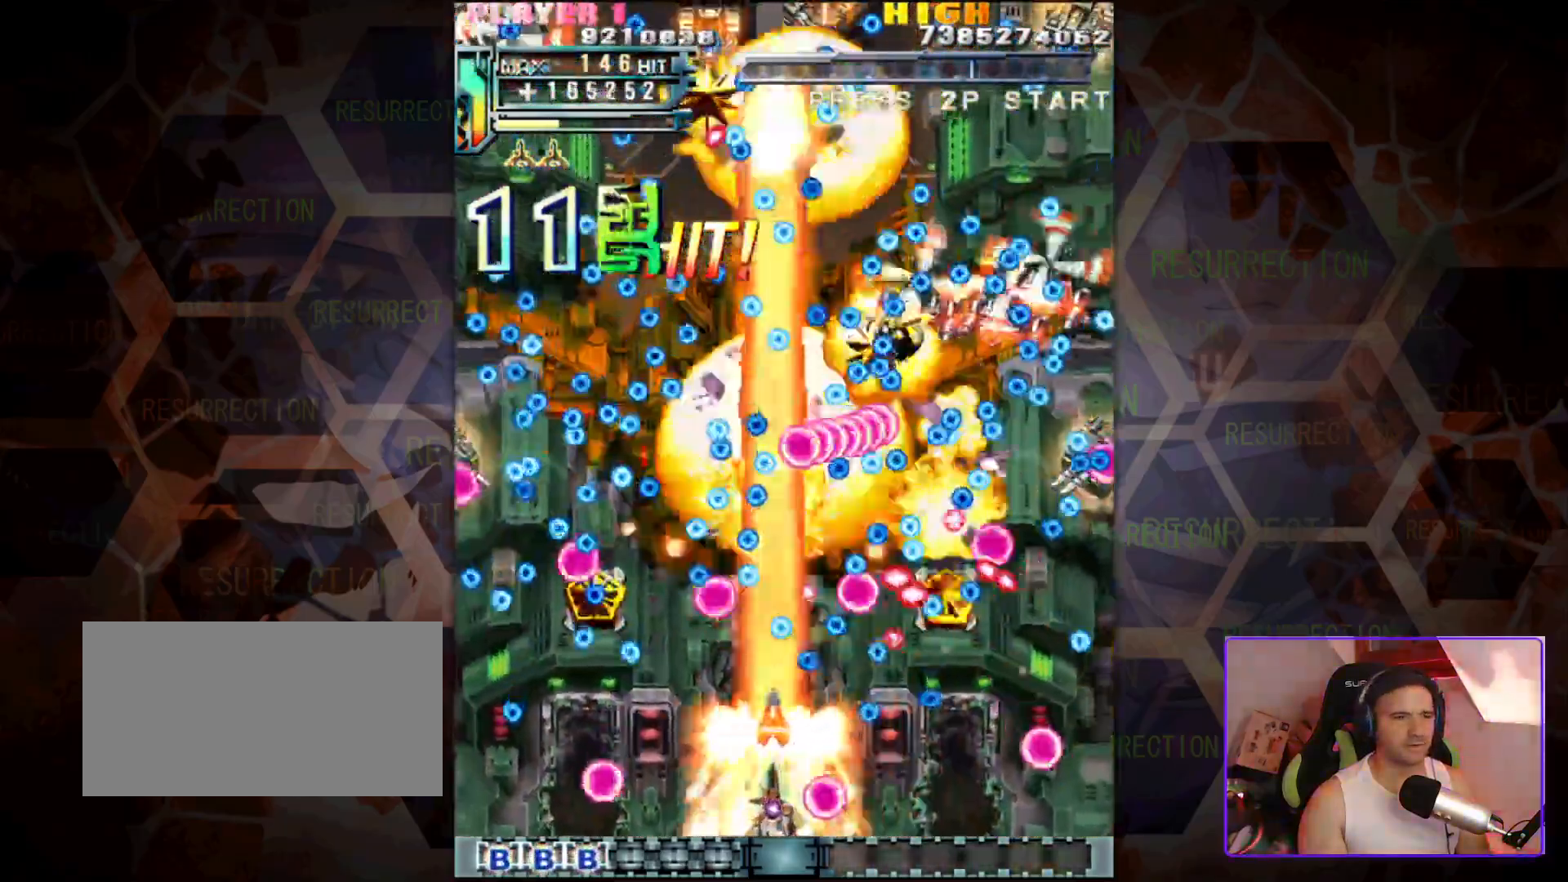
{"buttons": [], "left_stick": "up-left", "events": [[117, "left_stick", "center"], [333, "left_stick", "left"], [483, "left_stick", "up-left"]]}
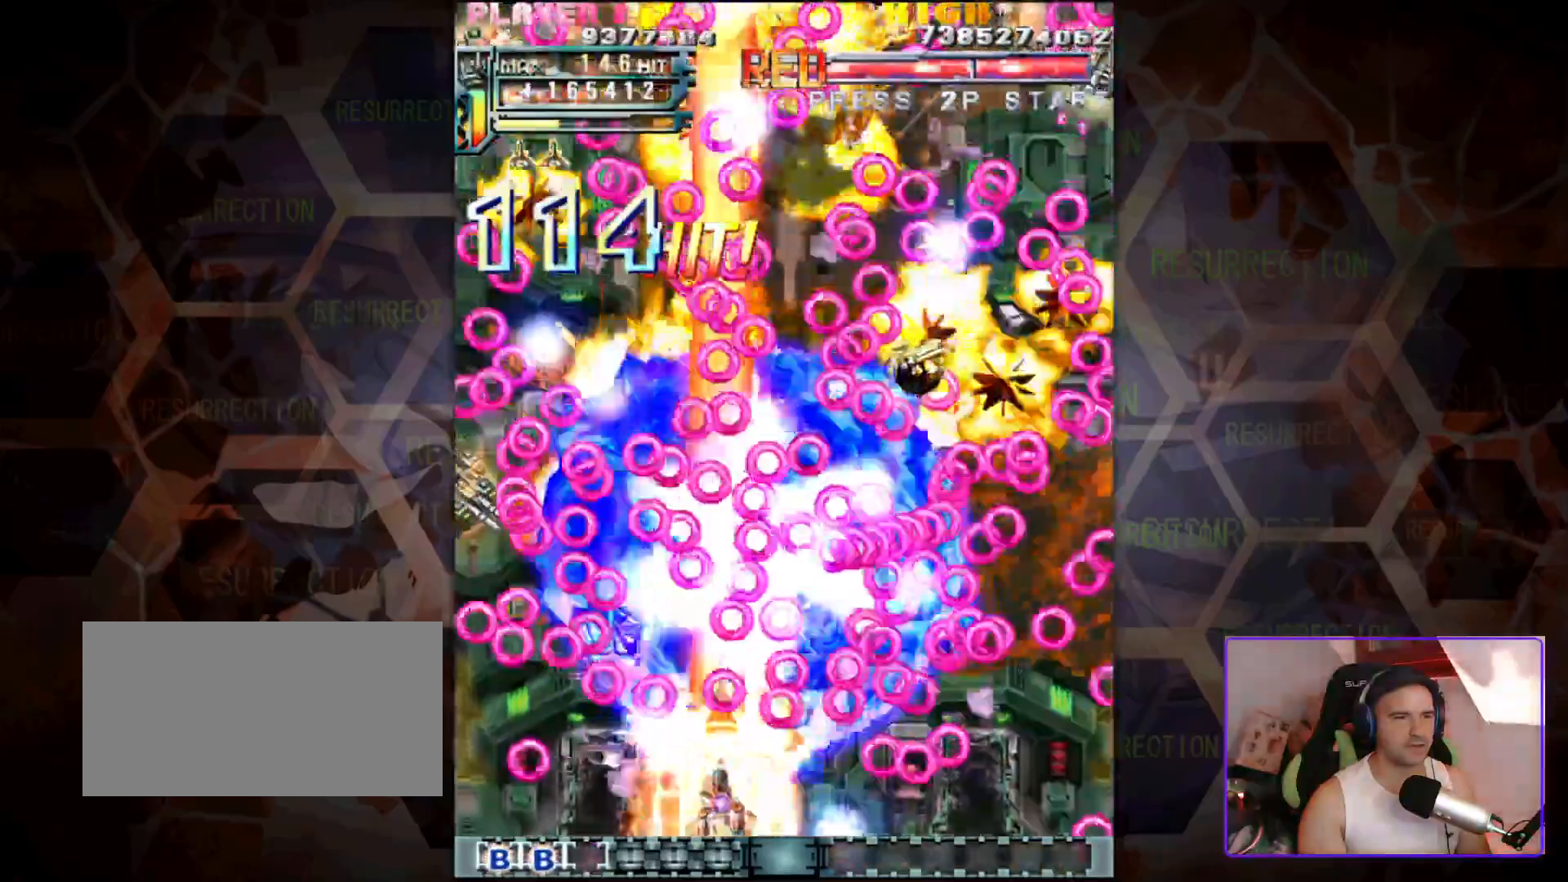
{"buttons": [], "left_stick": "up-right", "events": [[300, "left_stick", "up-right"]]}
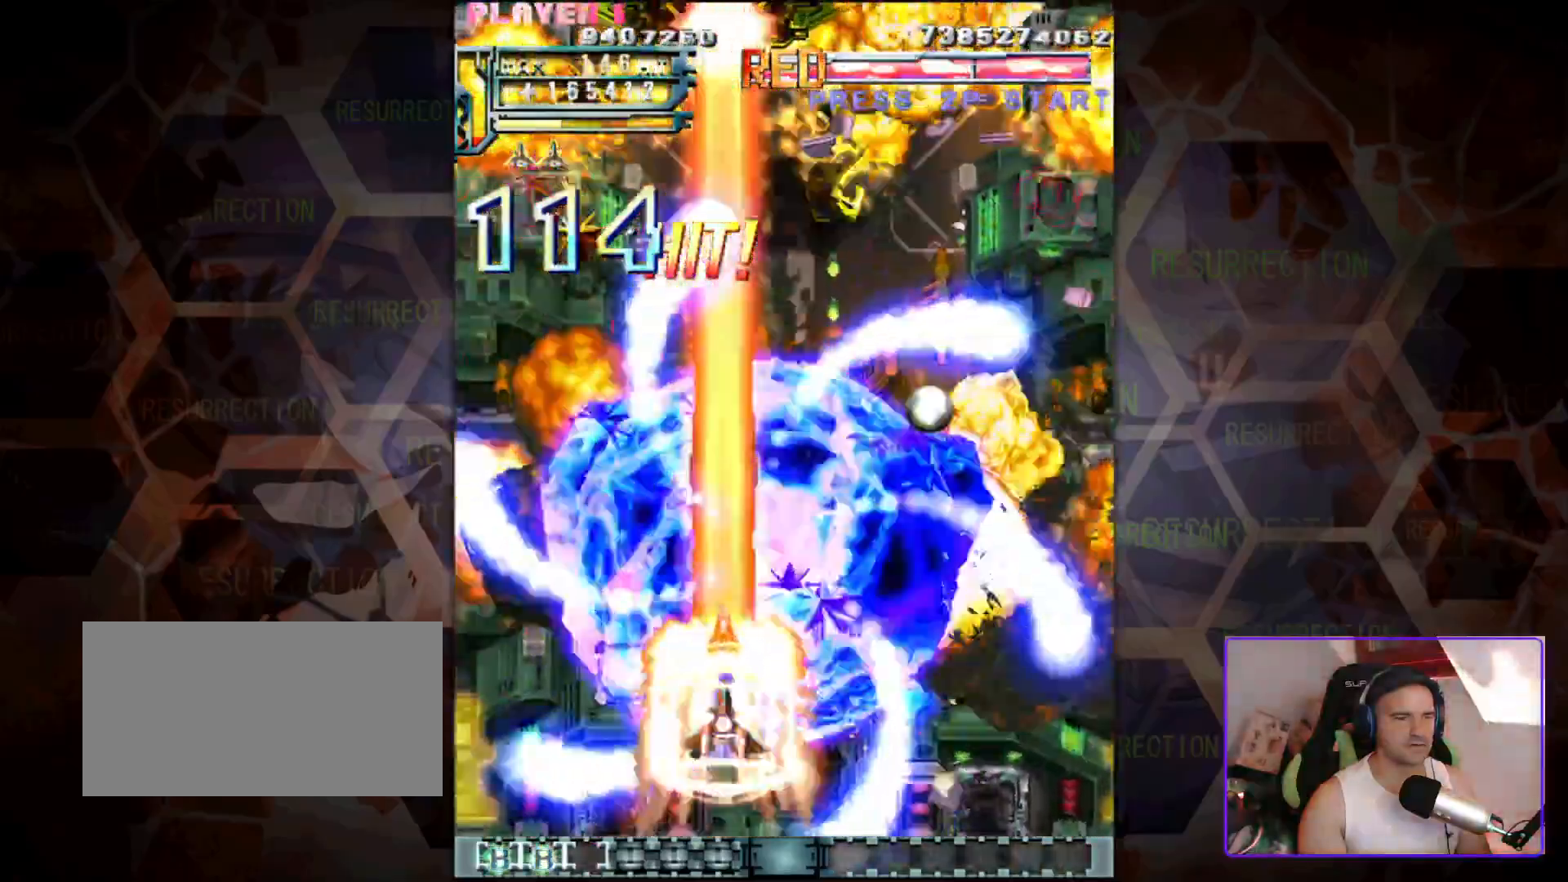
{"buttons": [], "left_stick": "right", "events": [[417, "left_stick", "right"]]}
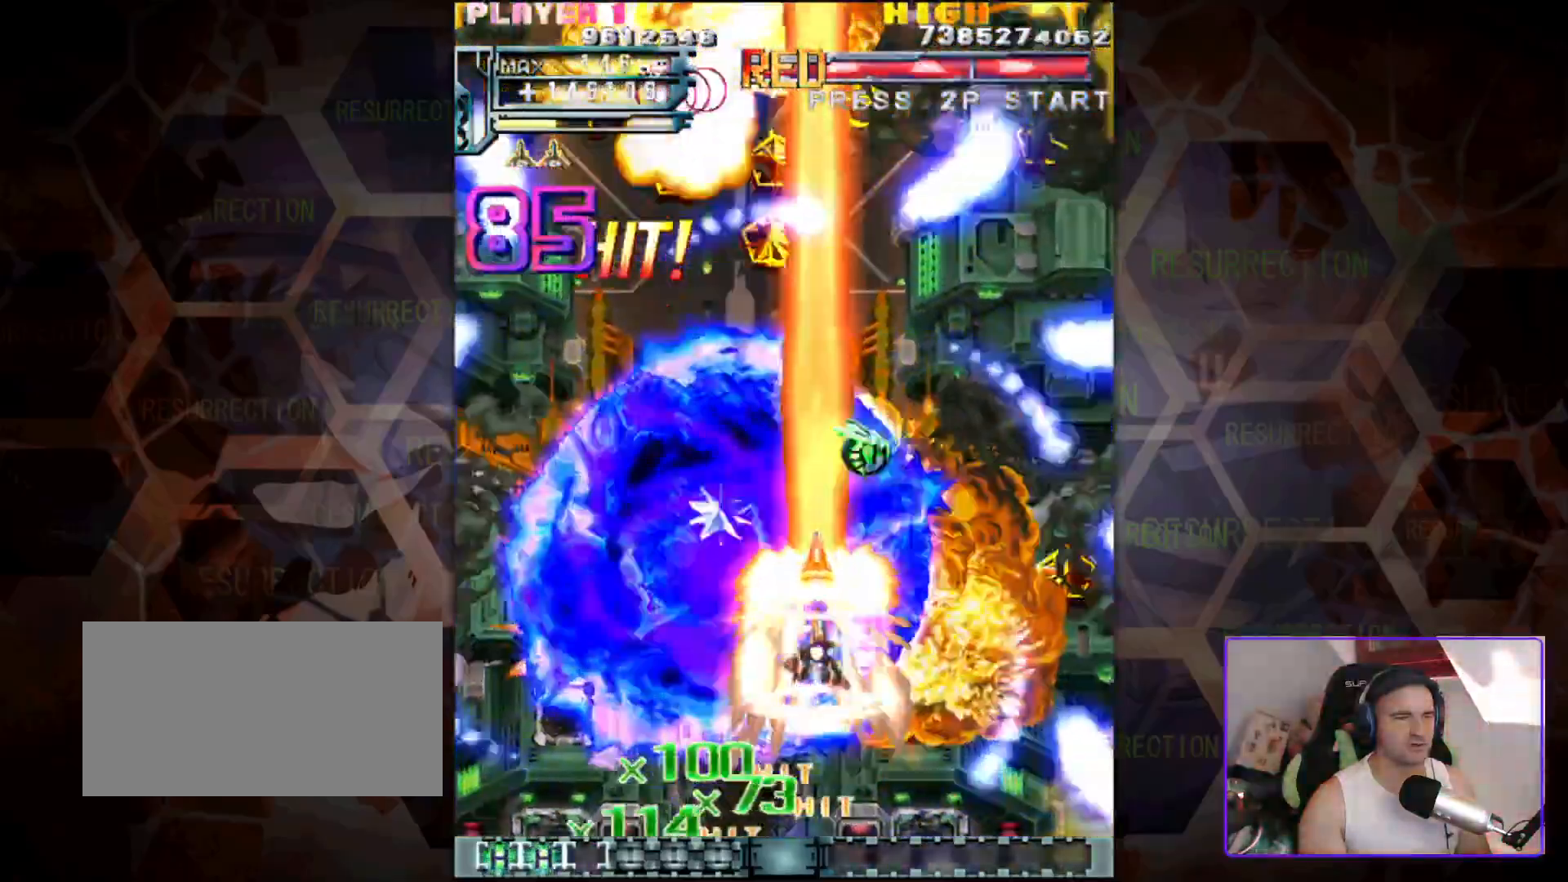
{"buttons": [], "left_stick": "left", "events": [[150, "left_stick", "up-left"], [367, "left_stick", "left"]]}
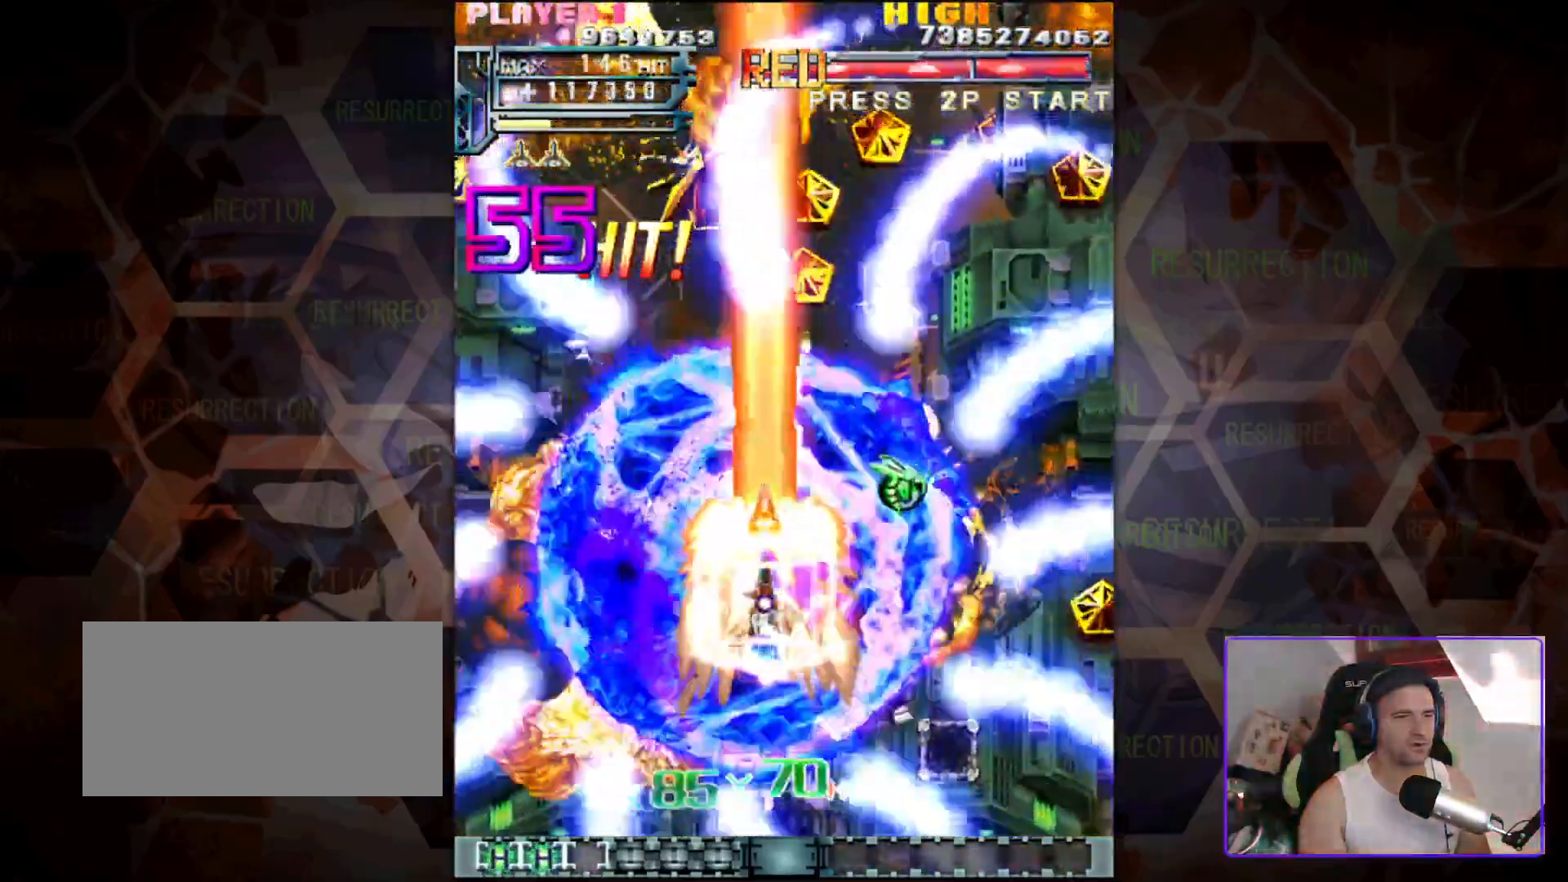
{"buttons": [], "left_stick": "down-right", "events": [[167, "left_stick", "up"], [267, "left_stick", "right"], [450, "left_stick", "down-right"]]}
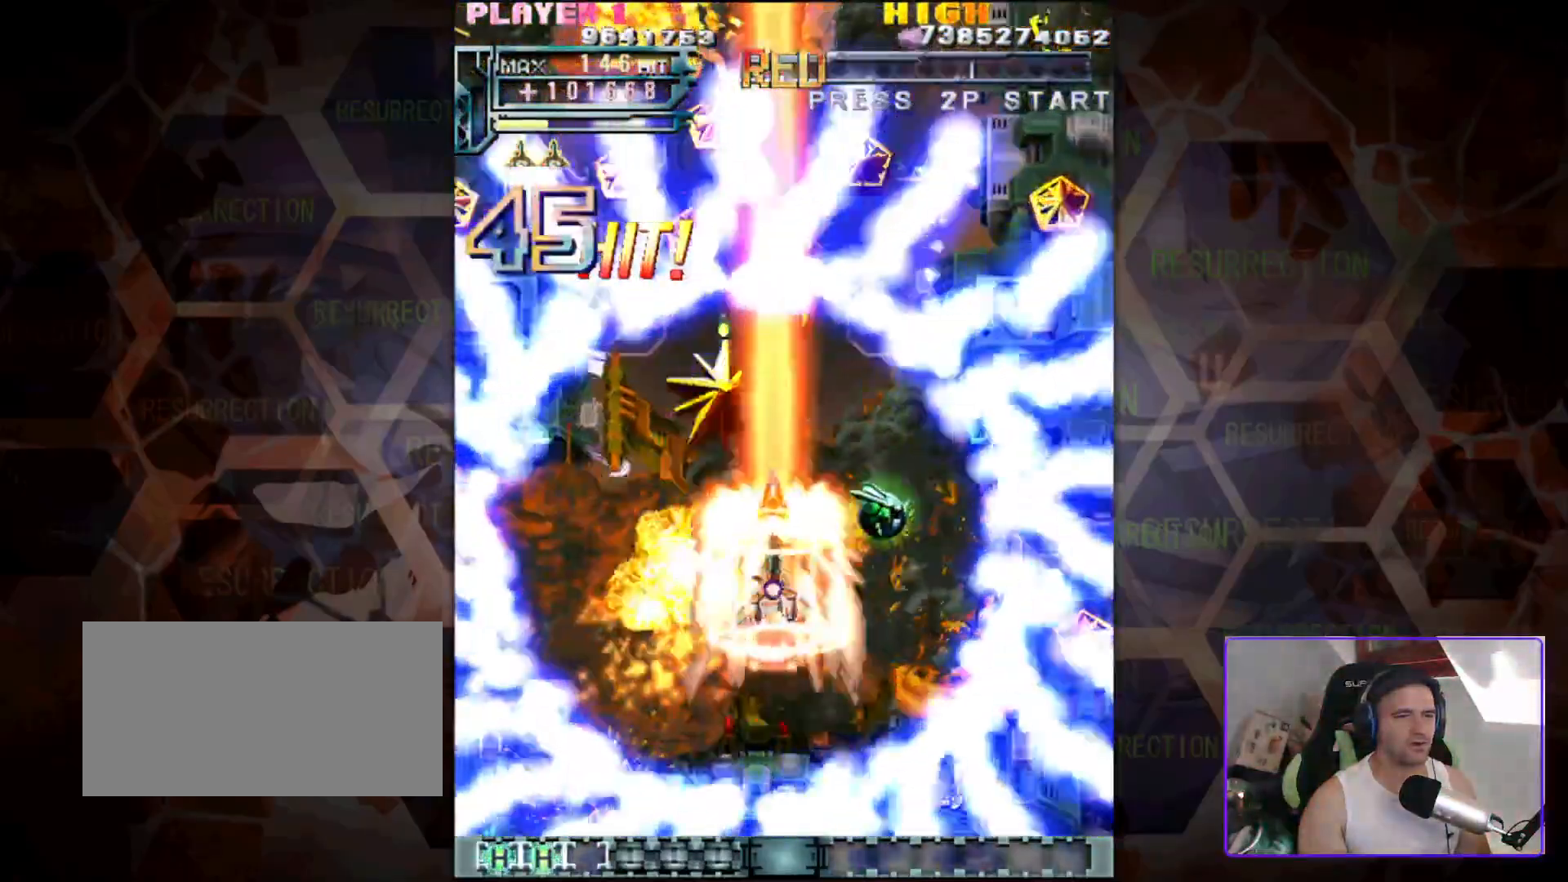
{"buttons": [], "left_stick": "left", "events": [[183, "left_stick", "right"], [383, "left_stick", "up-left"], [483, "left_stick", "left"]]}
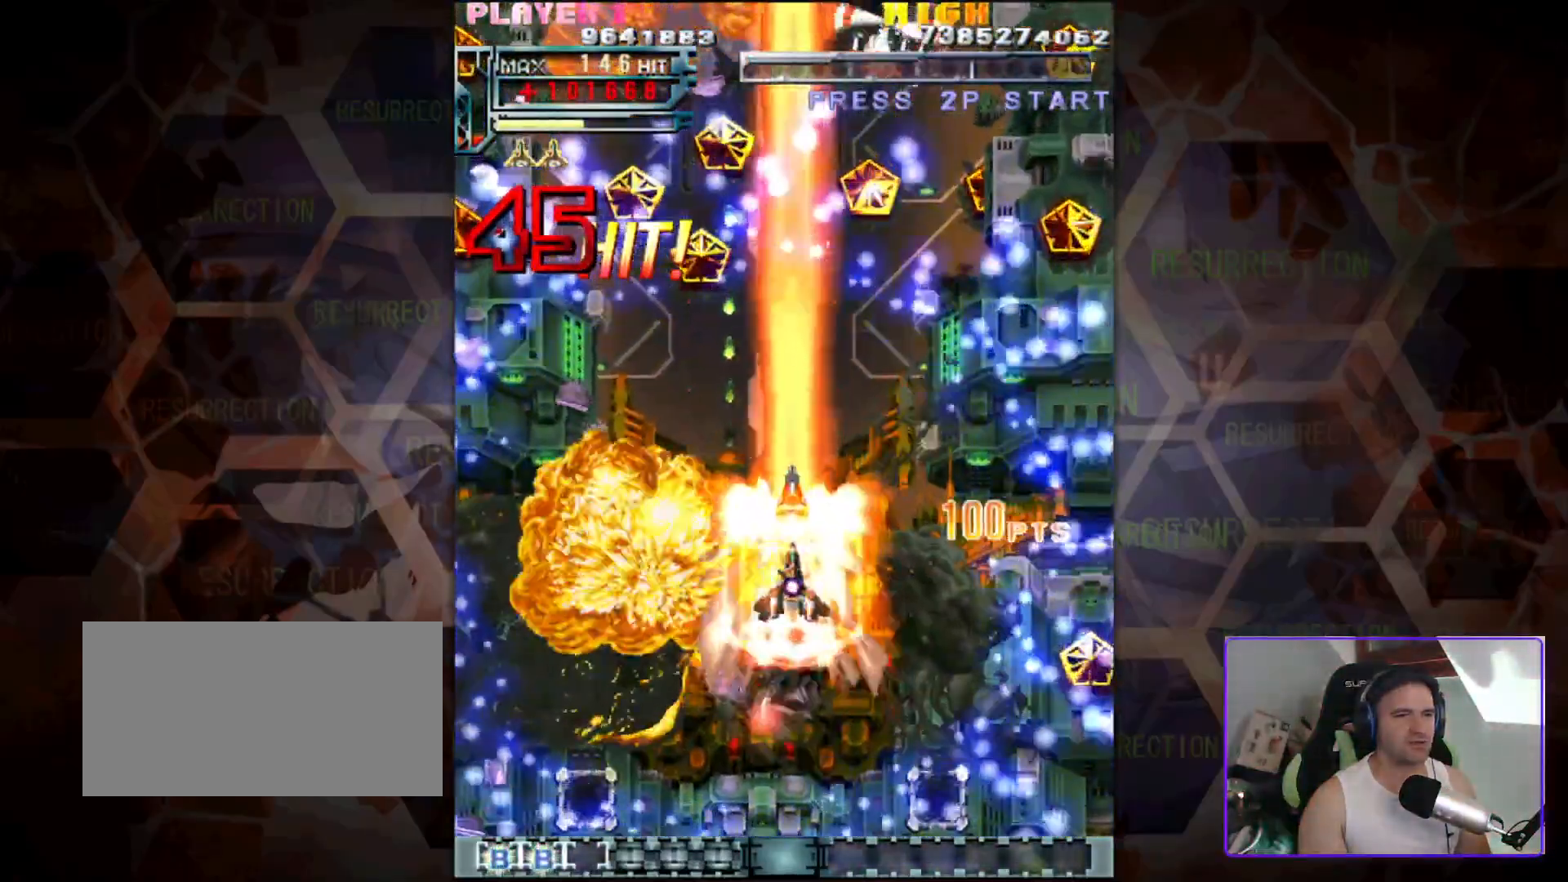
{"buttons": [], "left_stick": "down-left", "events": [[167, "left_stick", "down-left"]]}
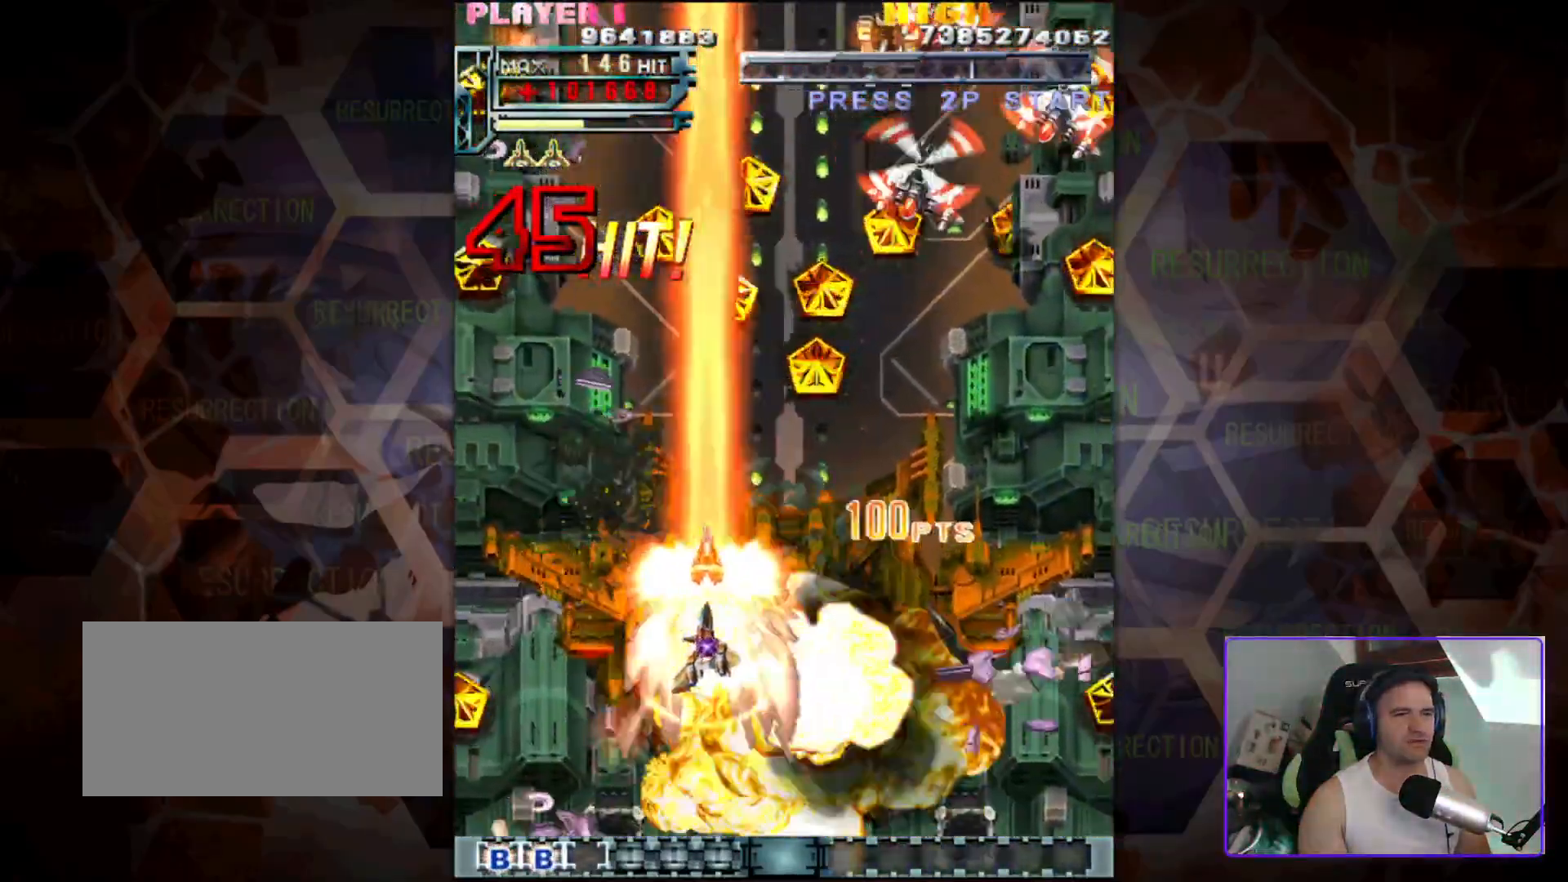
{"buttons": [], "left_stick": "up-right", "events": [[83, "left_stick", "up-left"], [250, "left_stick", "up"], [350, "left_stick", "up-right"]]}
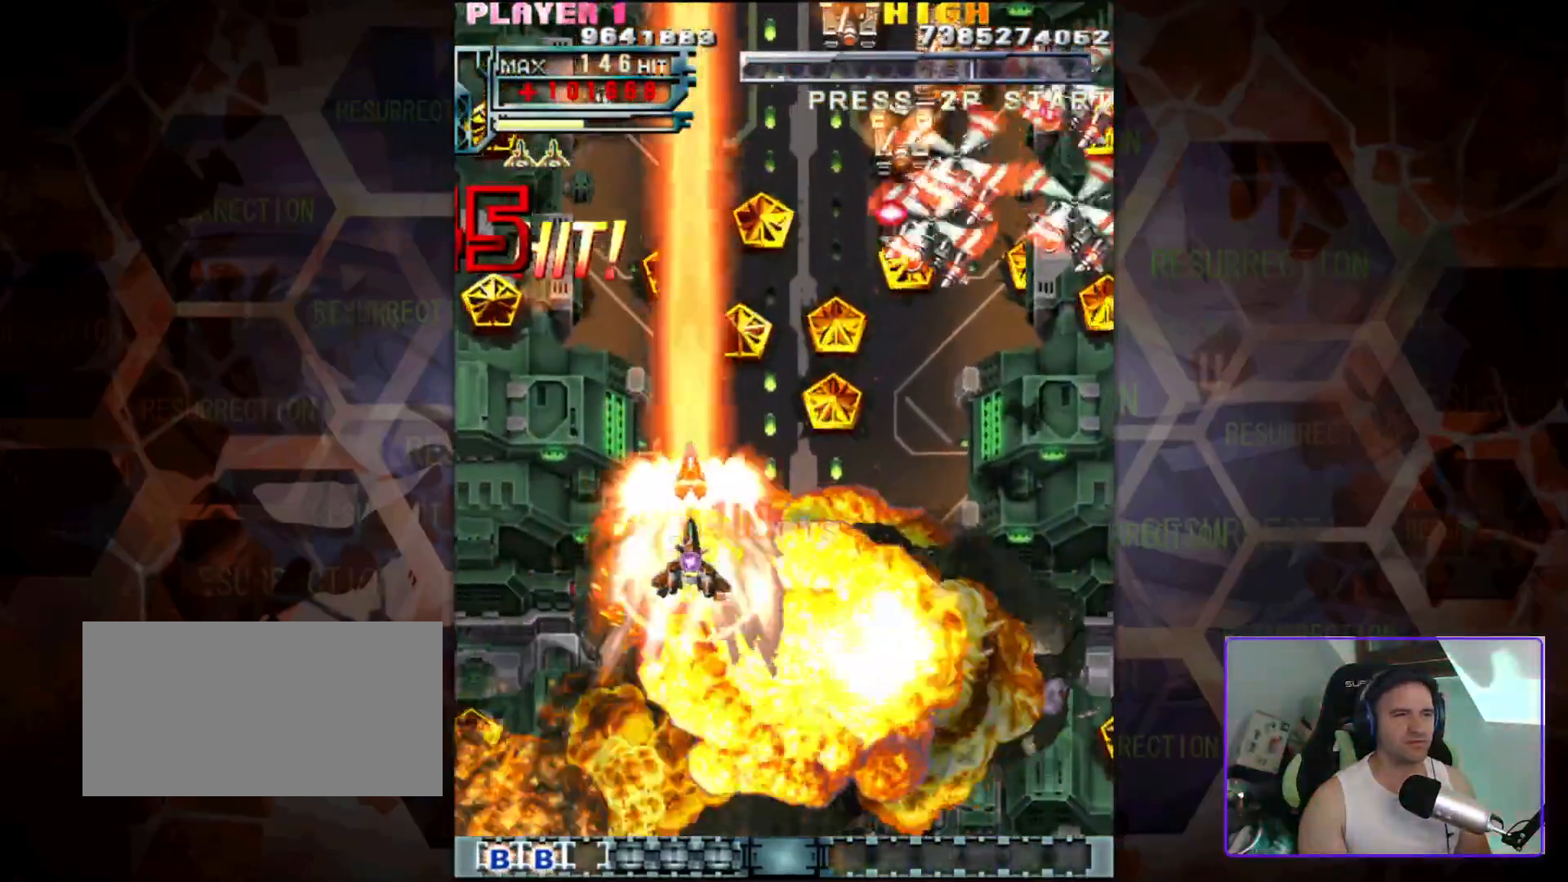
{"buttons": [], "left_stick": "down-right", "events": [[50, "left_stick", "right"], [350, "left_stick", "down-right"]]}
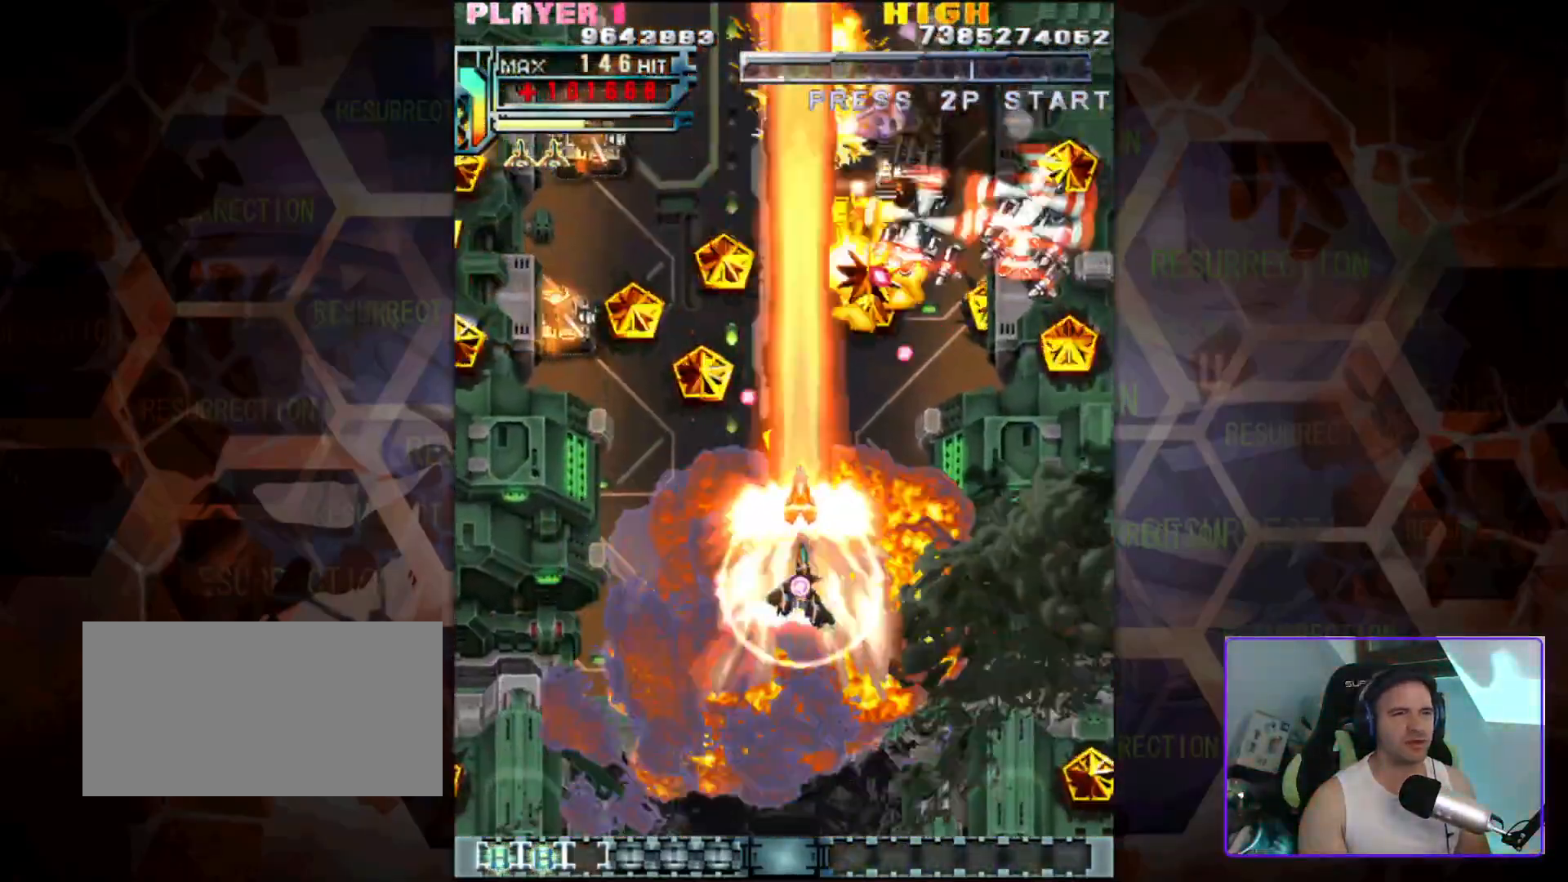
{"buttons": [], "left_stick": "right", "events": [[367, "left_stick", "right"]]}
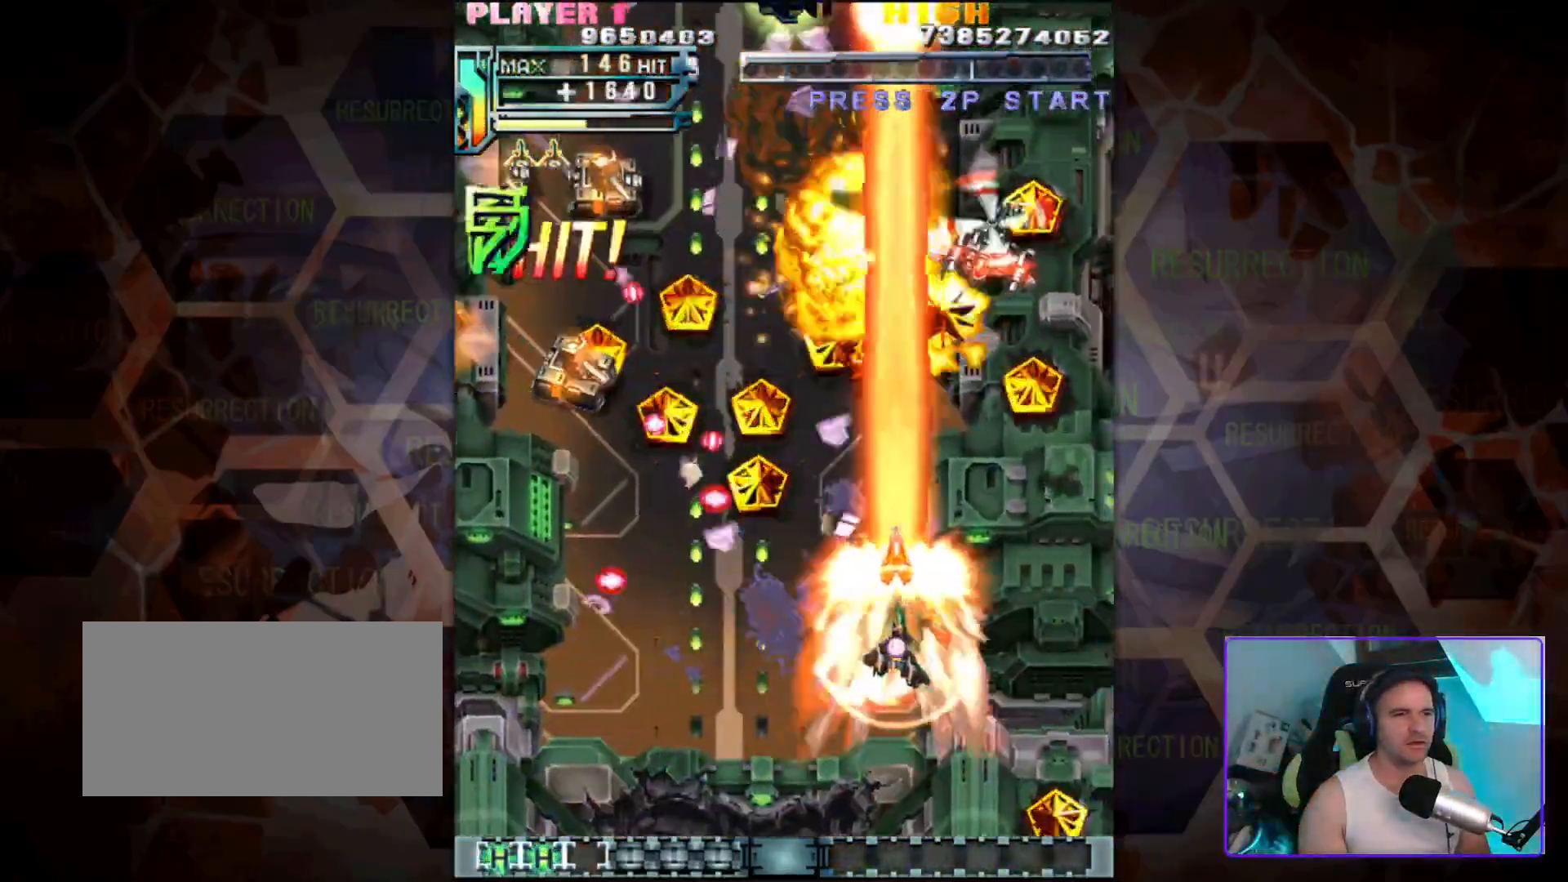
{"buttons": [], "left_stick": "down-left", "events": [[183, "left_stick", "down"], [233, "left_stick", "down-left"]]}
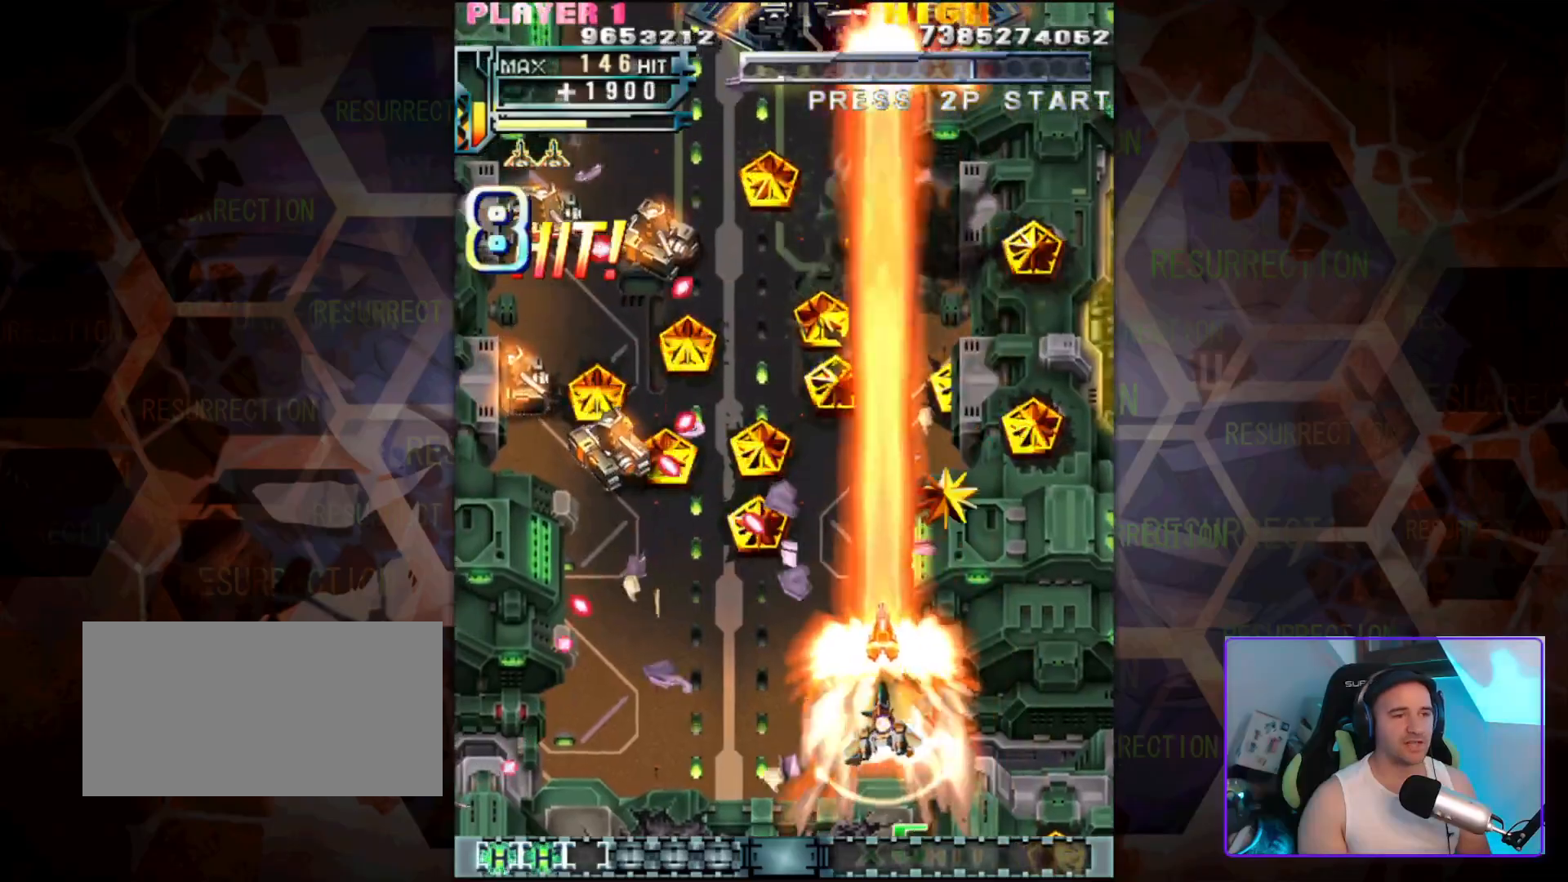
{"buttons": [], "left_stick": "left", "events": [[317, "left_stick", "left"]]}
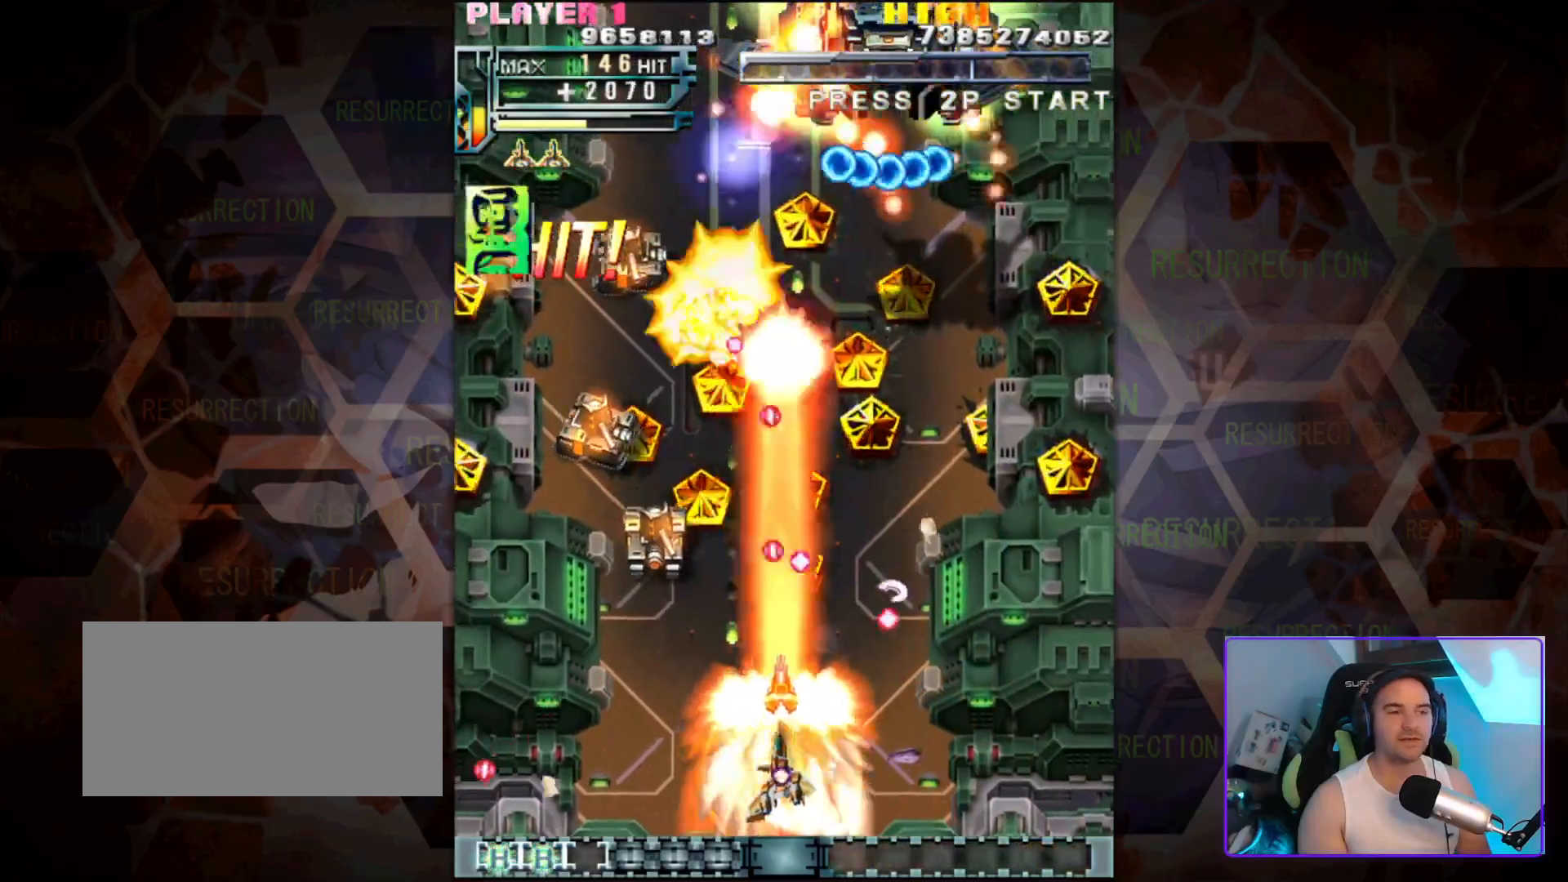
{"buttons": [], "left_stick": "left", "events": [[133, "left_stick", "down-left"], [350, "left_stick", "left"]]}
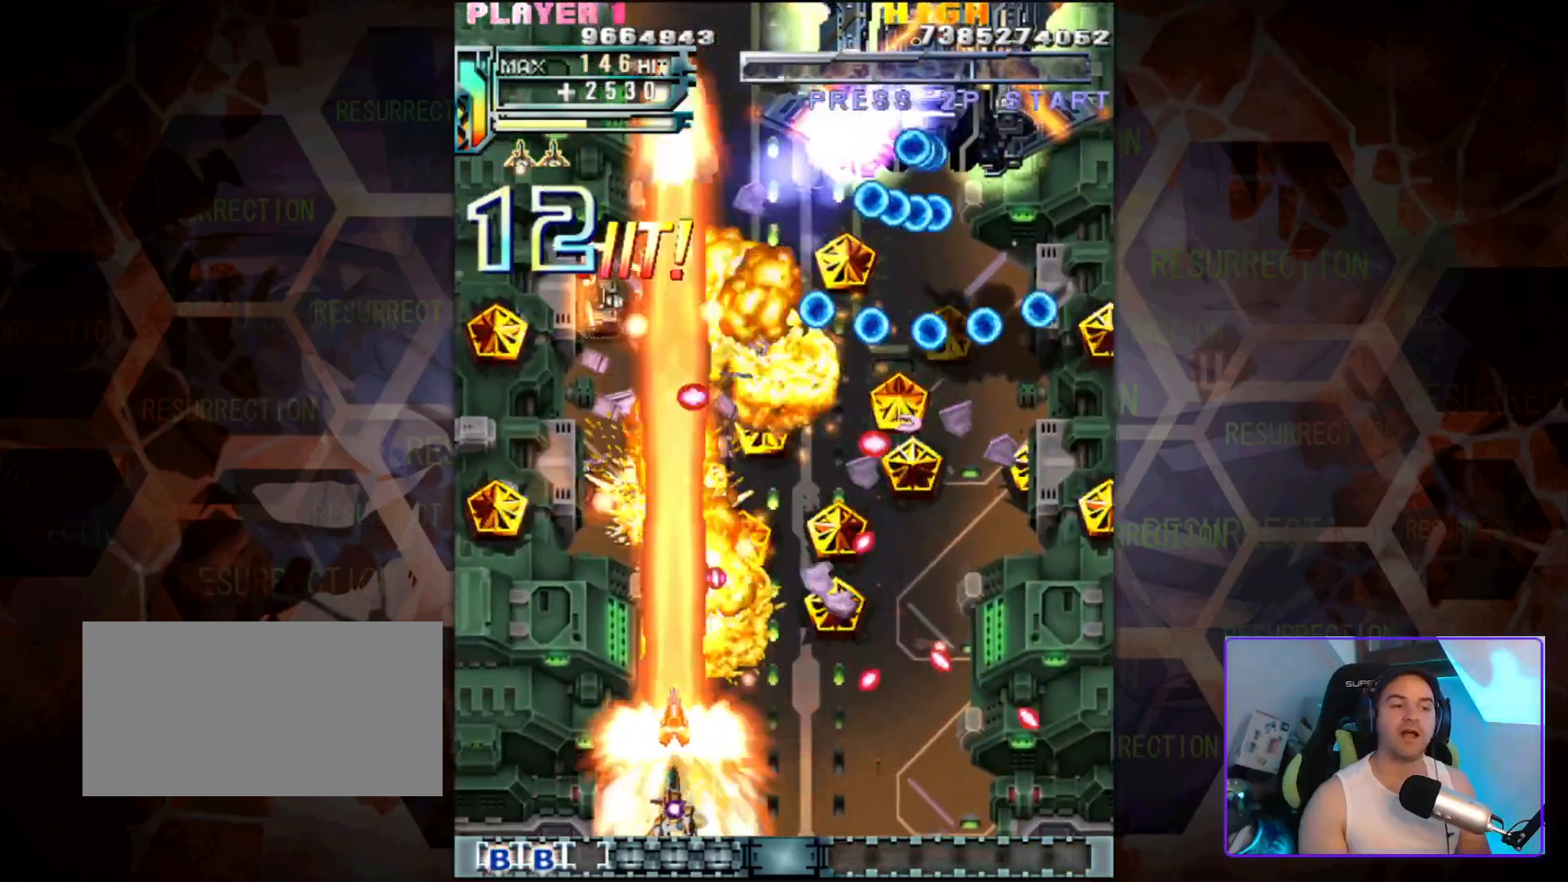
{"buttons": [], "left_stick": "up-left", "events": [[317, "left_stick", "up-left"]]}
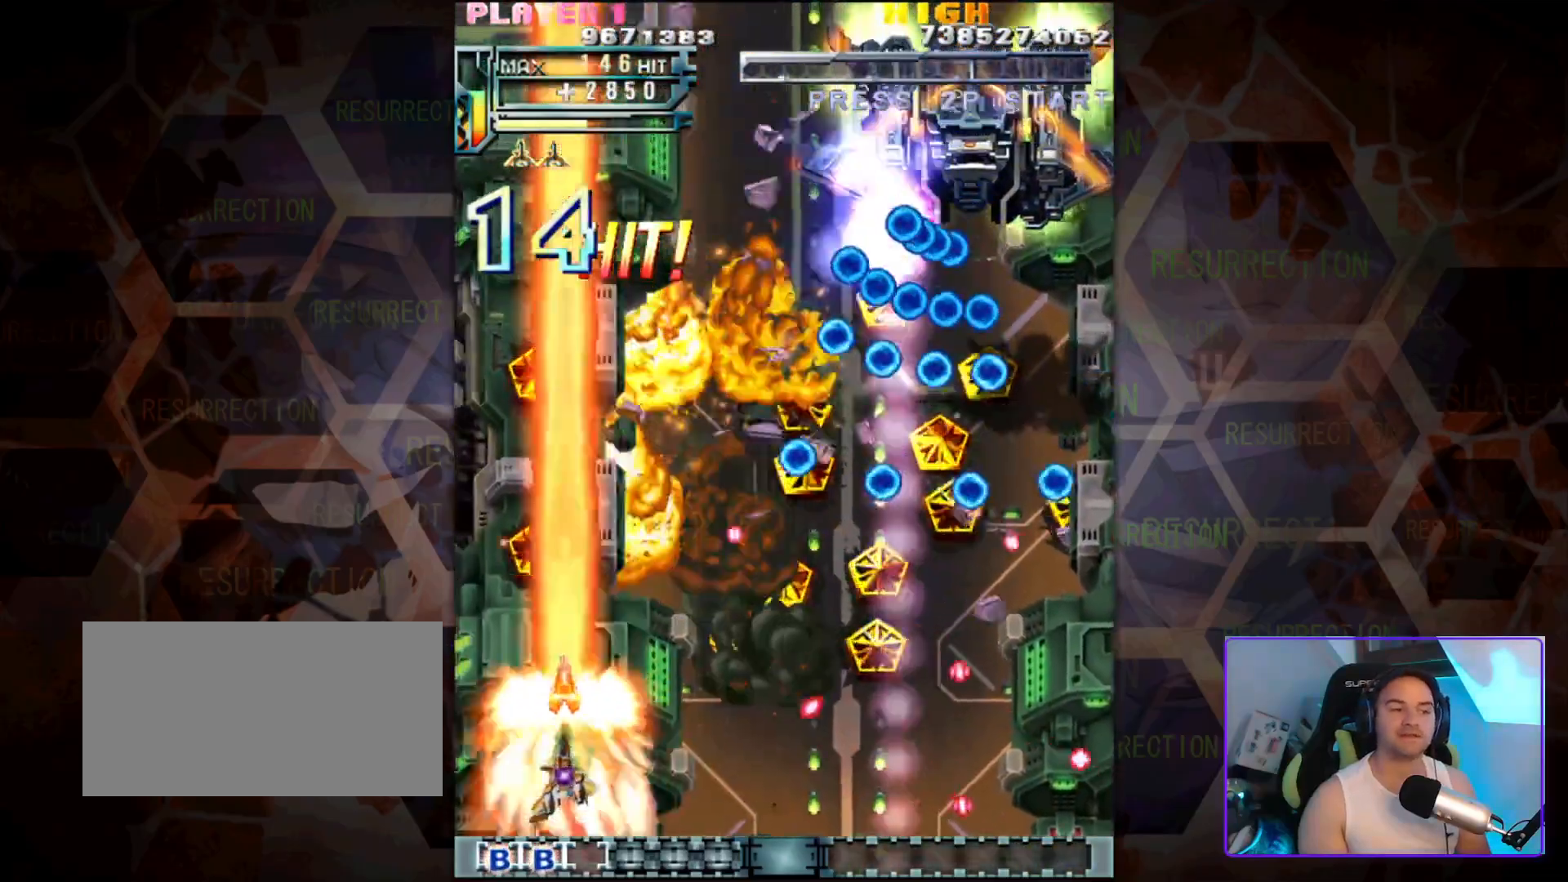
{"buttons": [], "left_stick": "up-right", "events": [[250, "left_stick", "up-right"]]}
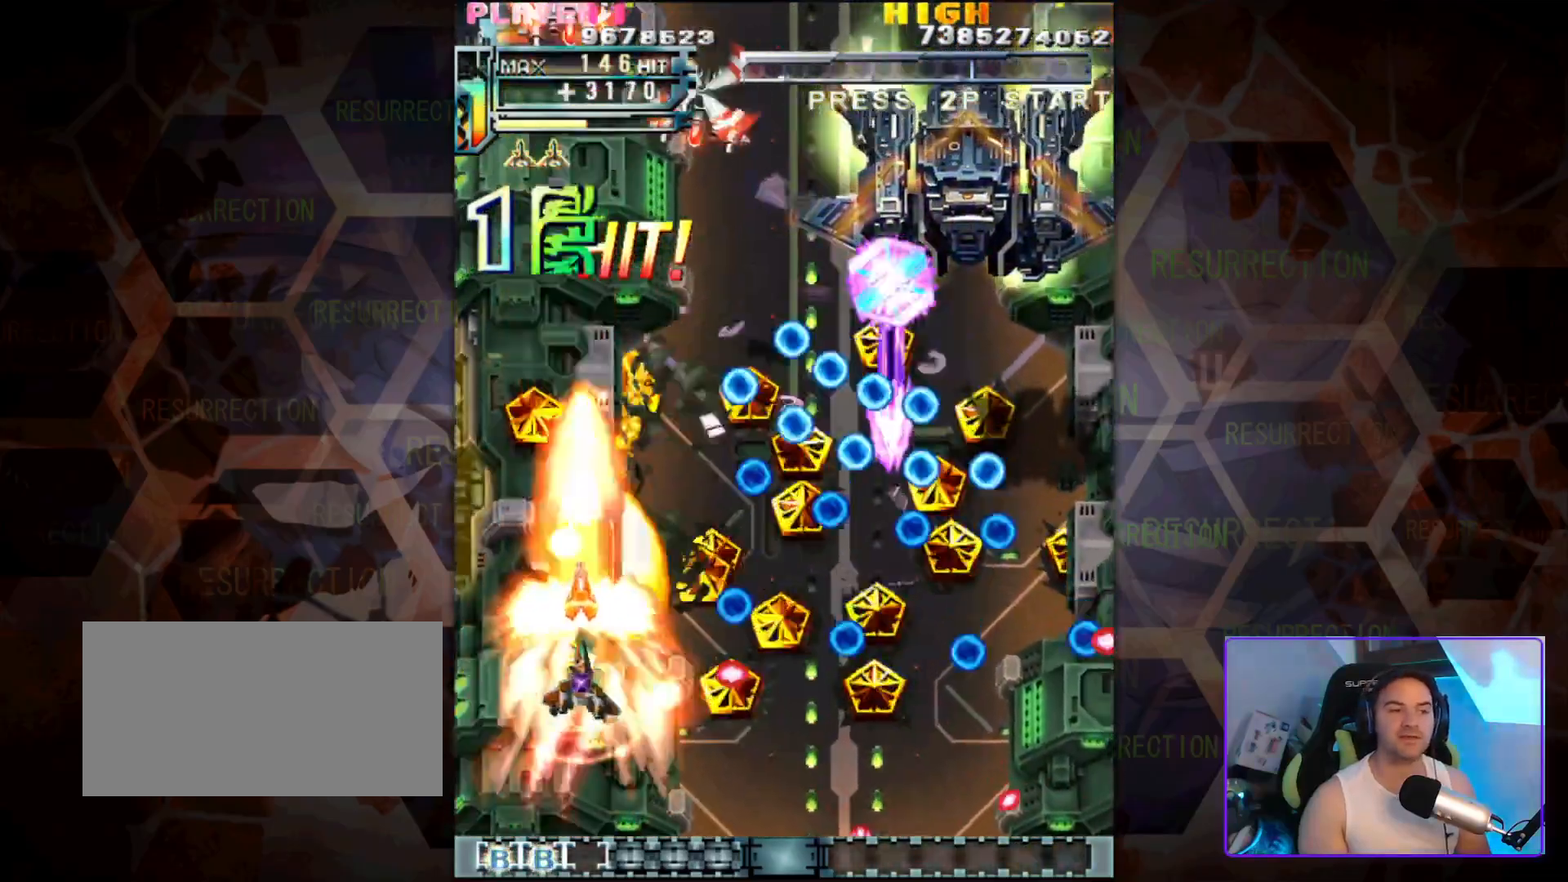
{"buttons": [], "left_stick": "up", "events": [[117, "left_stick", "left"], [467, "left_stick", "up"]]}
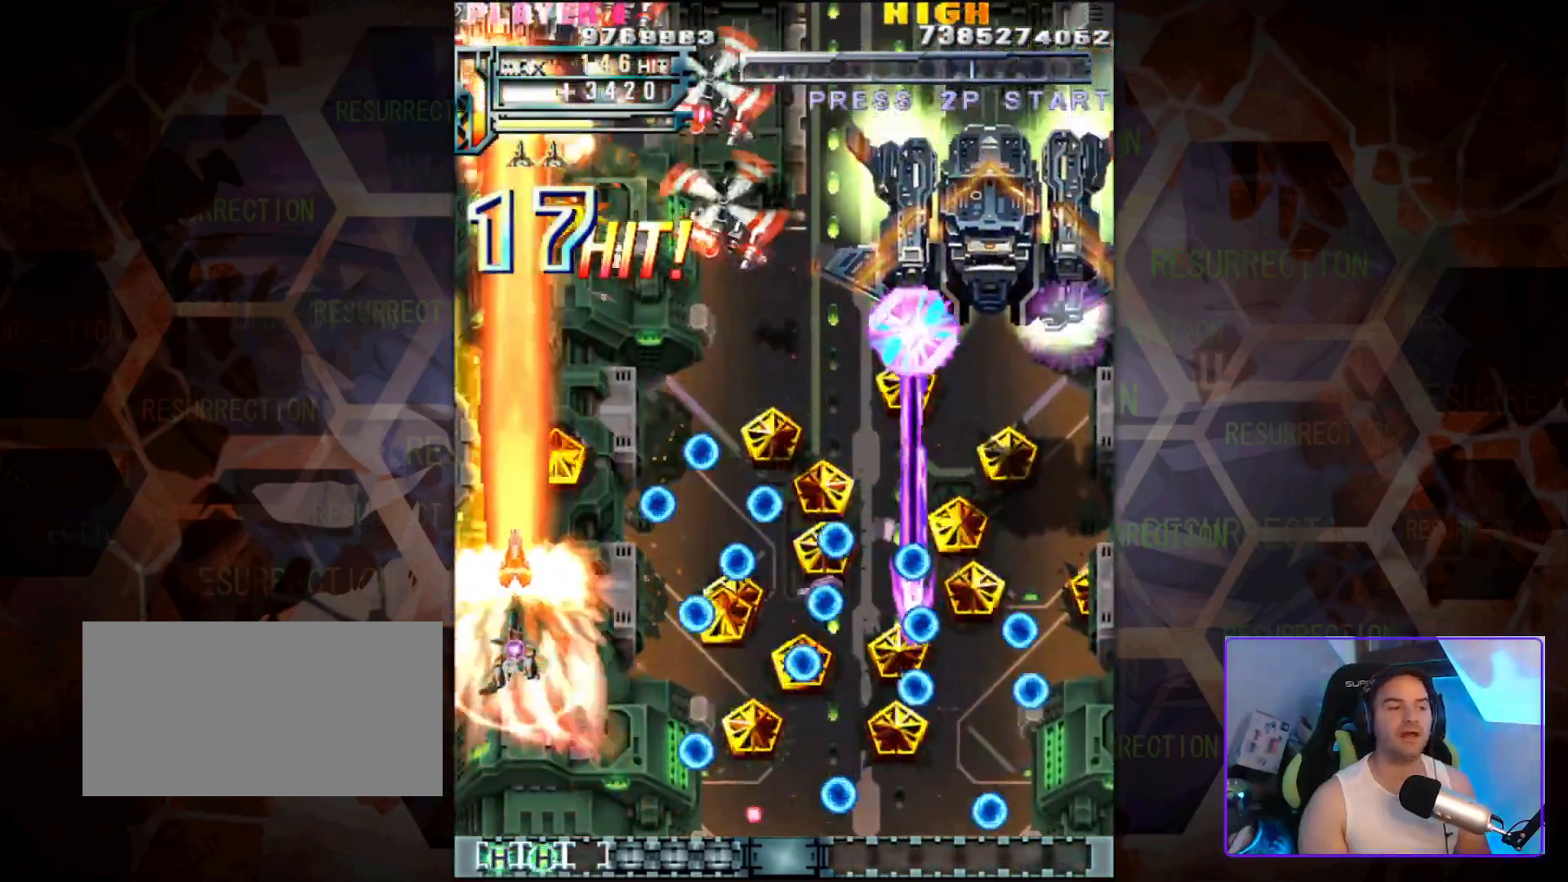
{"buttons": [], "left_stick": "center", "events": [[467, "left_stick", "center"]]}
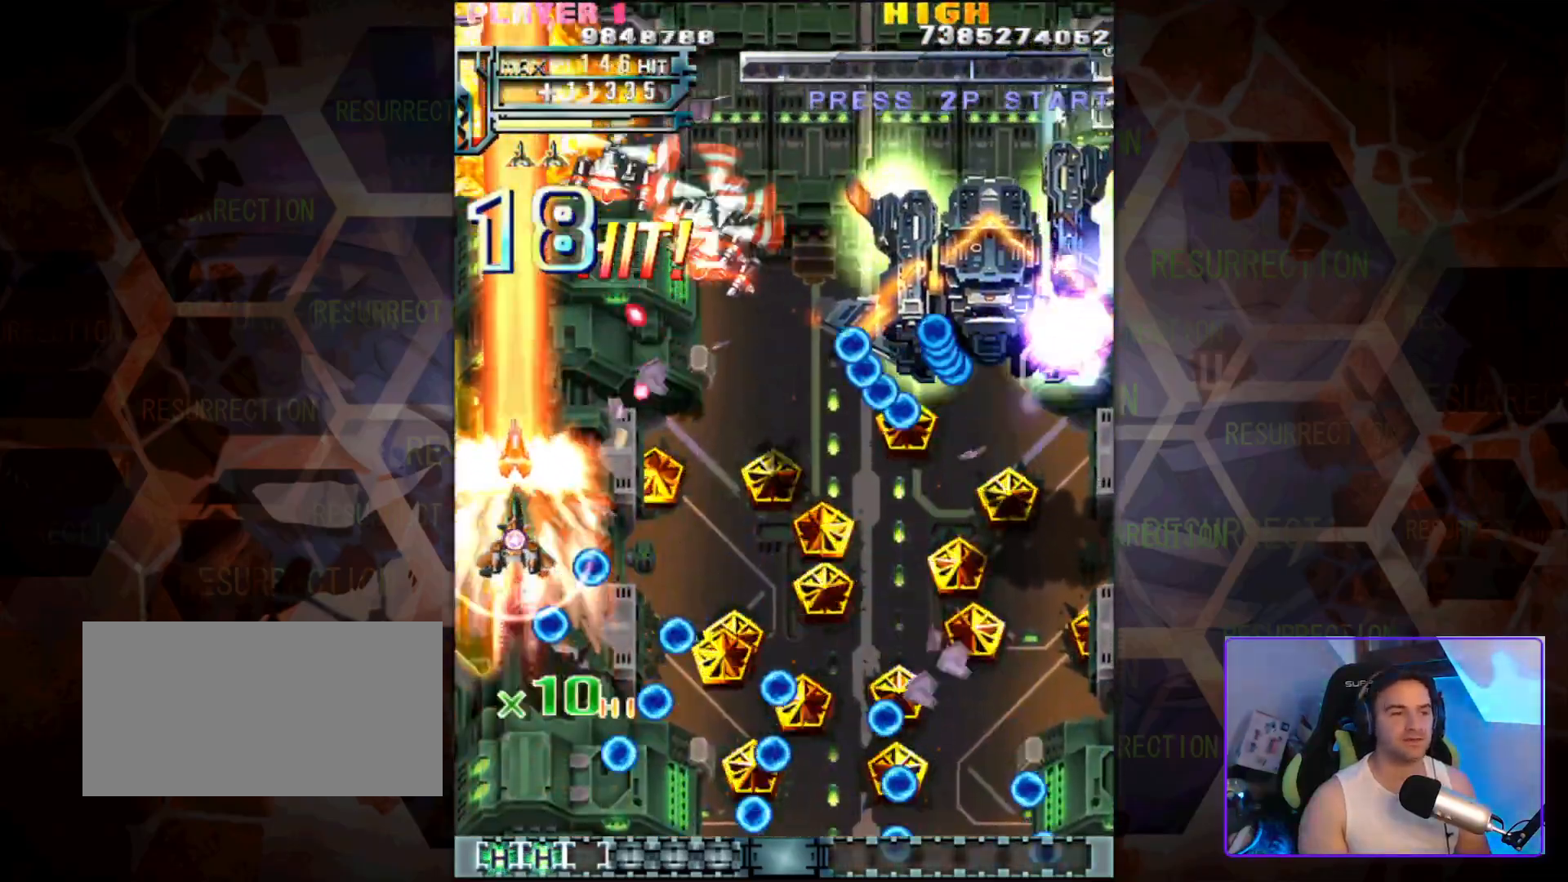
{"buttons": [], "left_stick": "down", "events": [[33, "left_stick", "down-right"], [183, "left_stick", "up-right"], [350, "left_stick", "down-right"], [500, "left_stick", "down"]]}
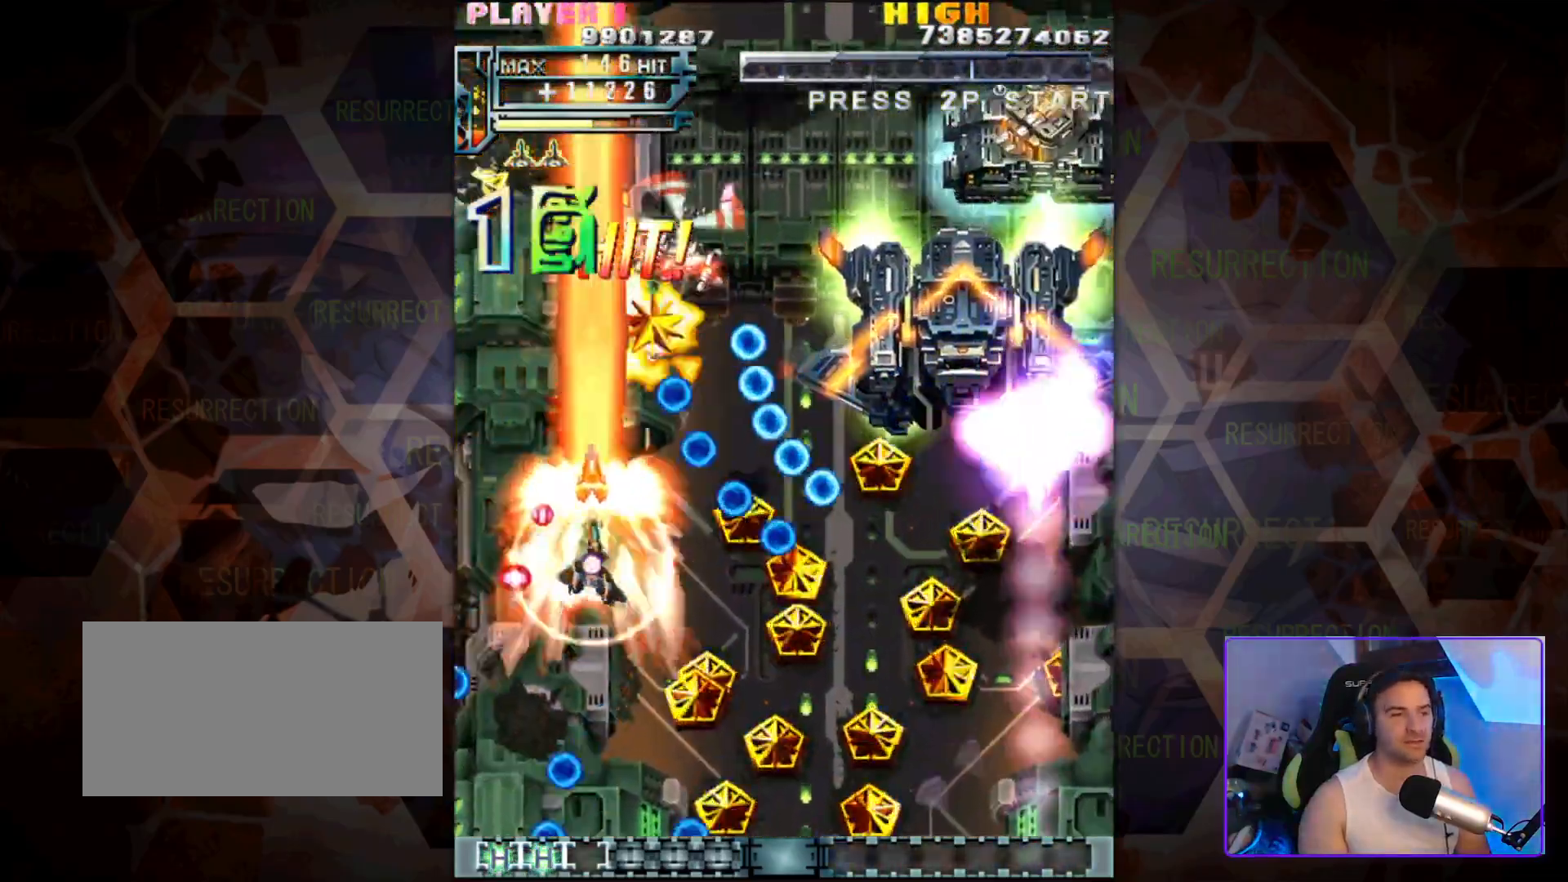
{"buttons": [], "left_stick": "down", "events": [[150, "left_stick", "down-left"], [433, "left_stick", "down"]]}
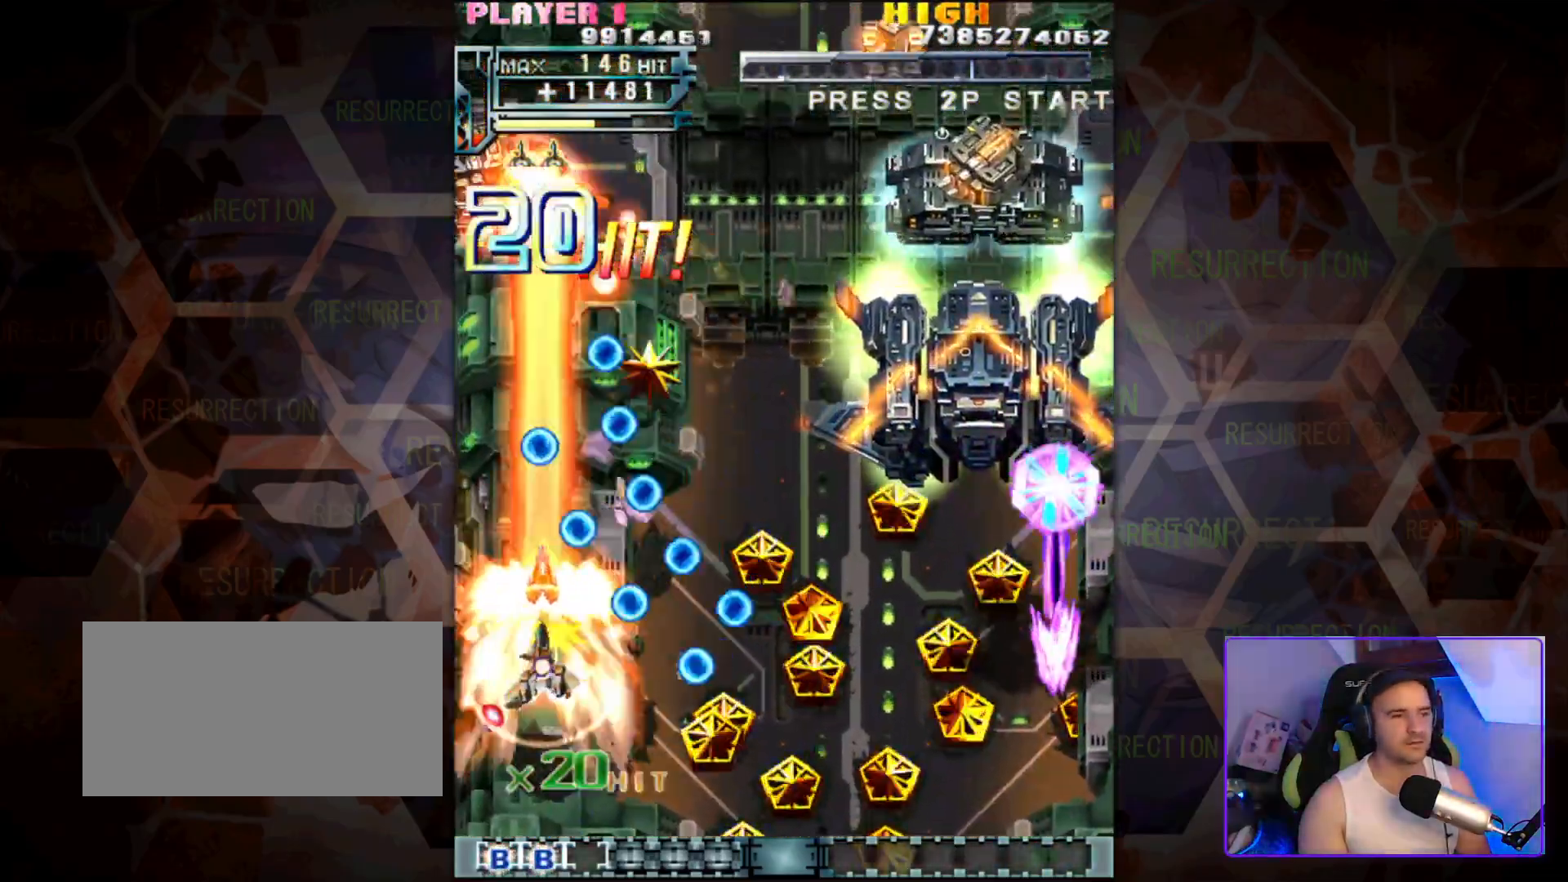
{"buttons": [], "left_stick": "up-right", "events": [[267, "left_stick", "center"], [400, "left_stick", "up-right"]]}